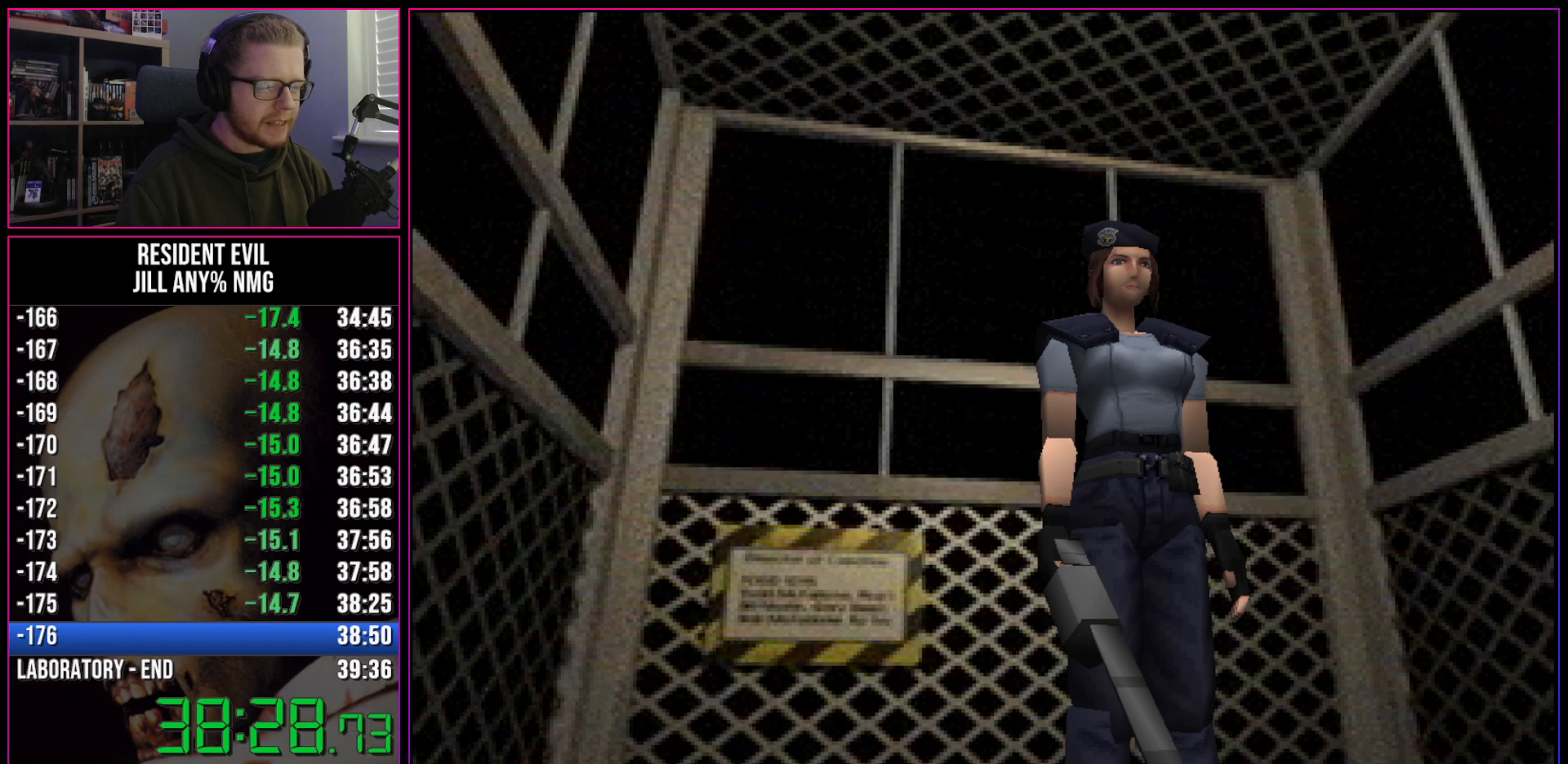
Gameplay with keyboard; each line is a JSON object with the keys held at the frame after it. "events" lists presses ("down") and releases ("up") of "a", "act", "aim", "d", "inv", "run", "s", "space" and "w" between this image and that frame as [ms after this image, input, new state], when the widget could be followed in between. No other keys are recorded. Mouse input is not recorded. Key names are as the overlay labels them; some are game actions (e.g. jump) rather than physical keys.
{"keys": ["d", "run"], "events": []}
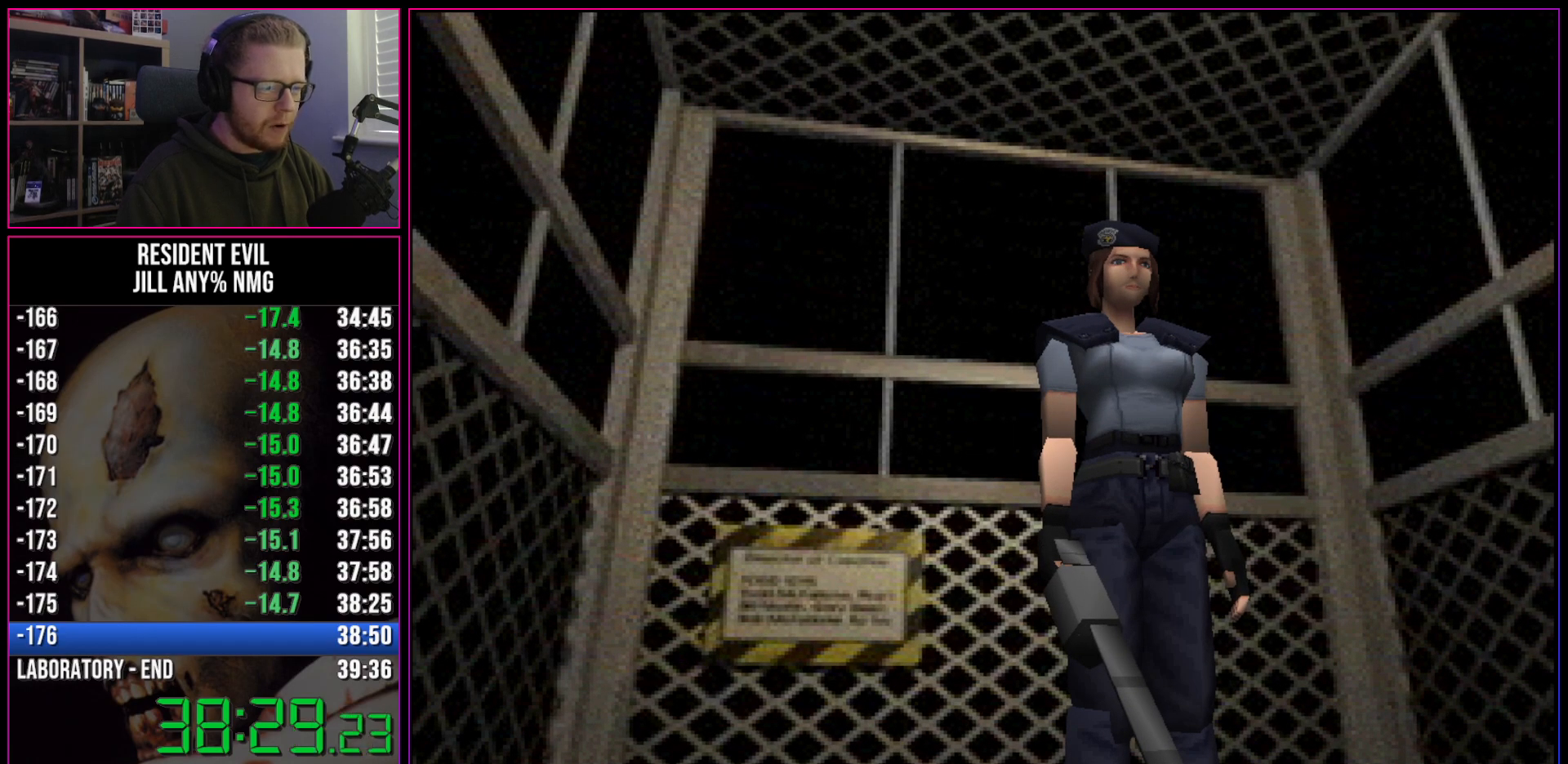
{"keys": ["d", "run"], "events": []}
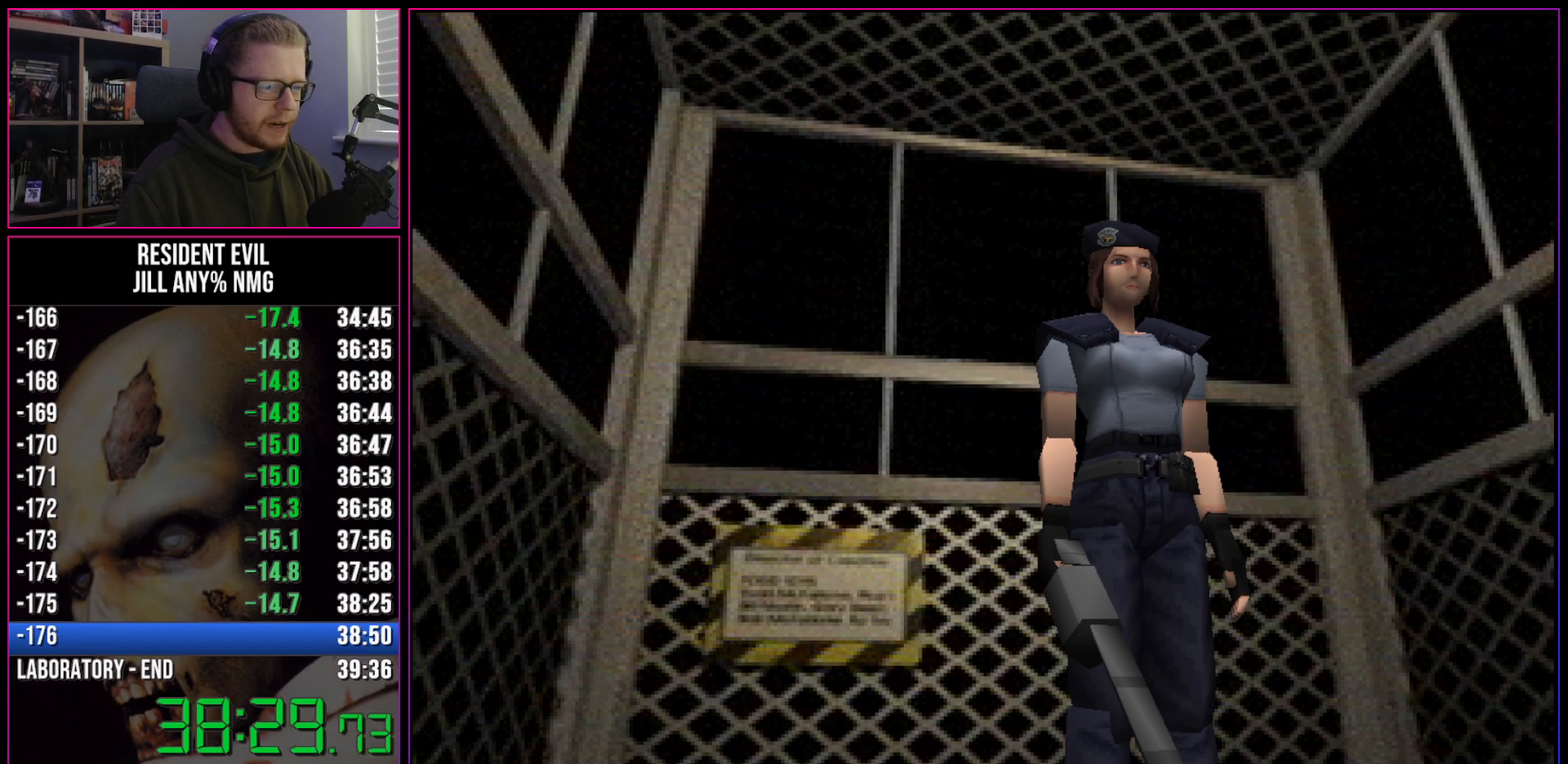
{"keys": ["d", "run"], "events": []}
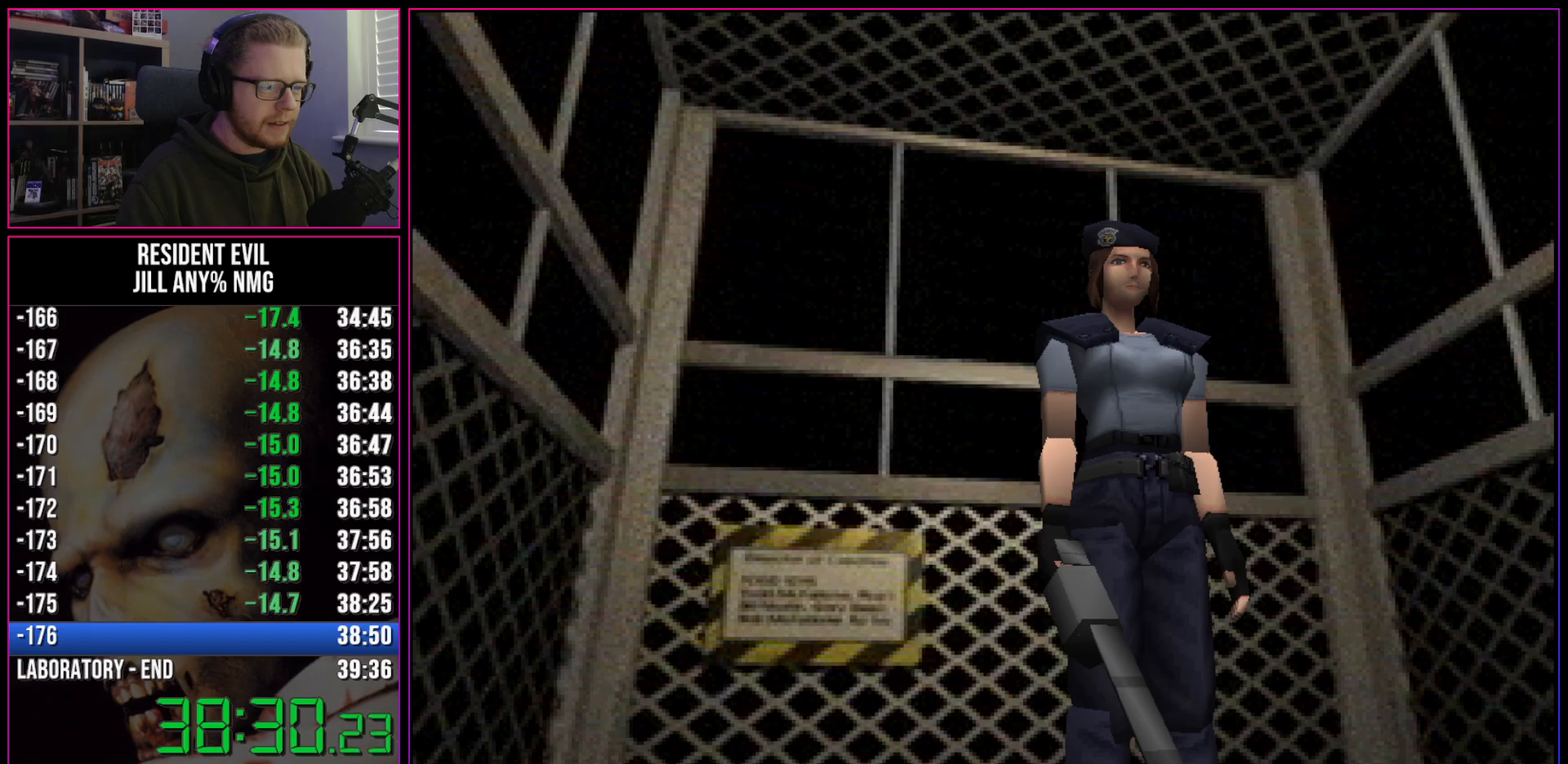
{"keys": ["d", "run"], "events": []}
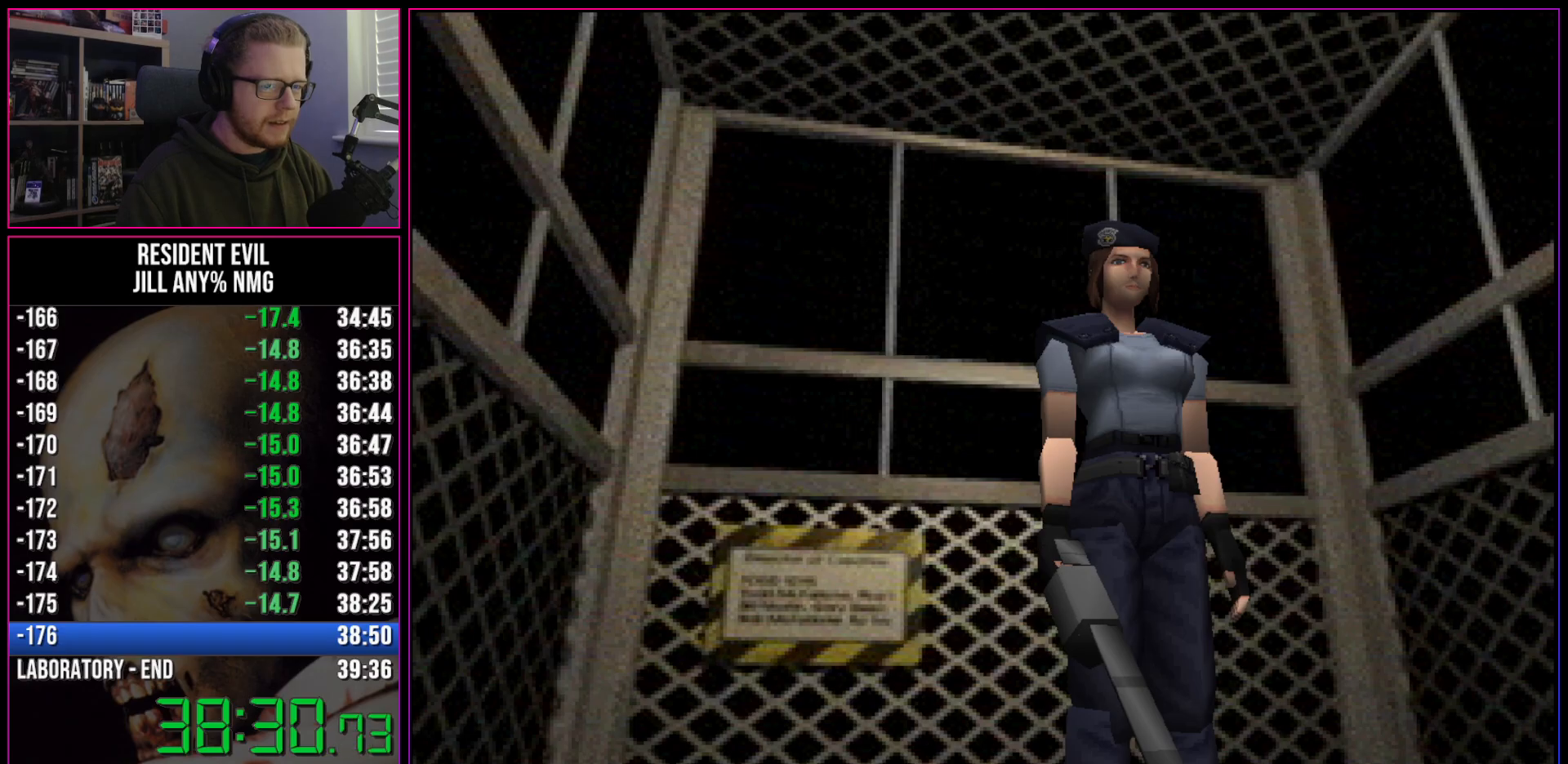
{"keys": ["d", "run"], "events": []}
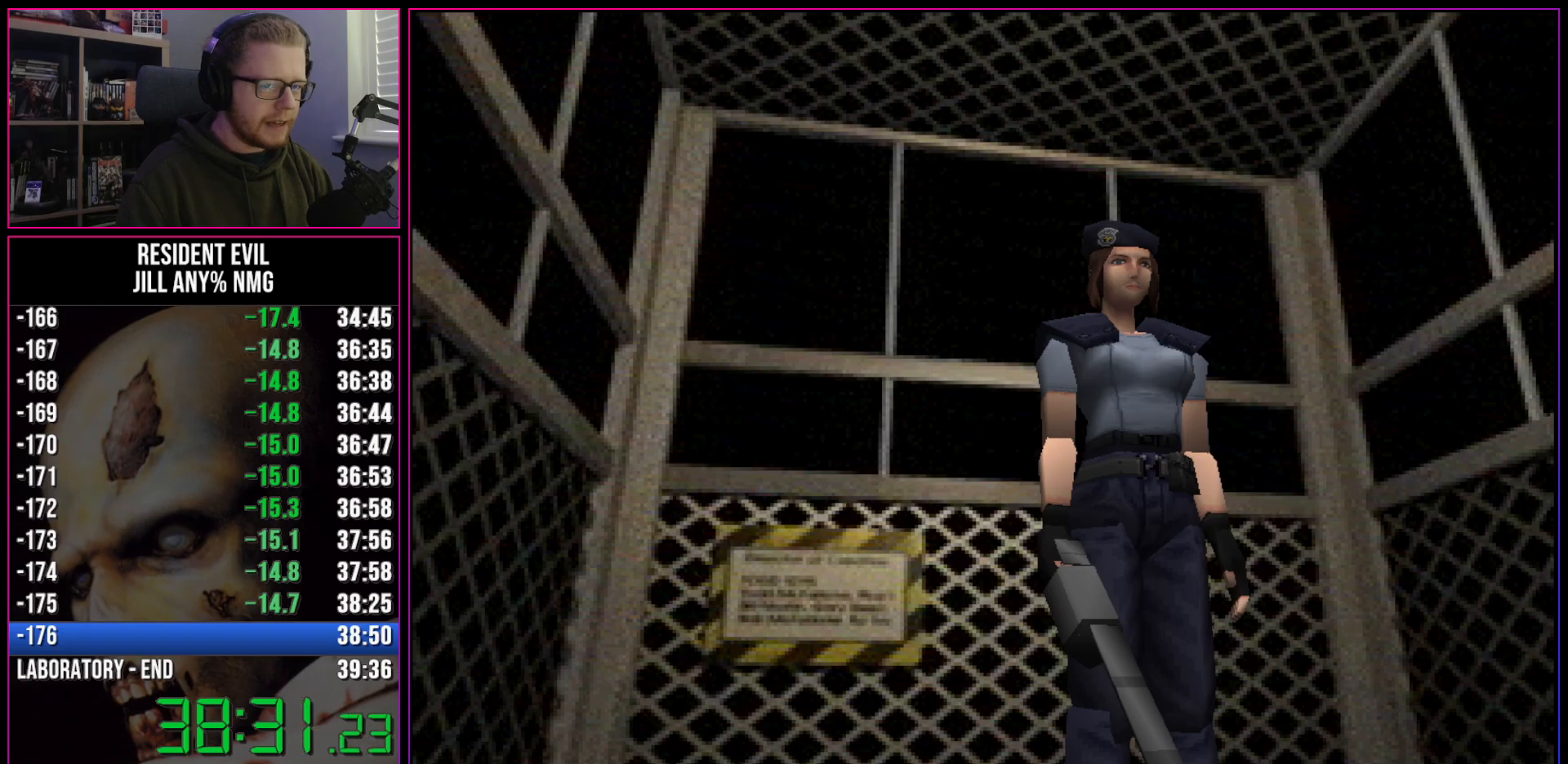
{"keys": ["d", "run"], "events": []}
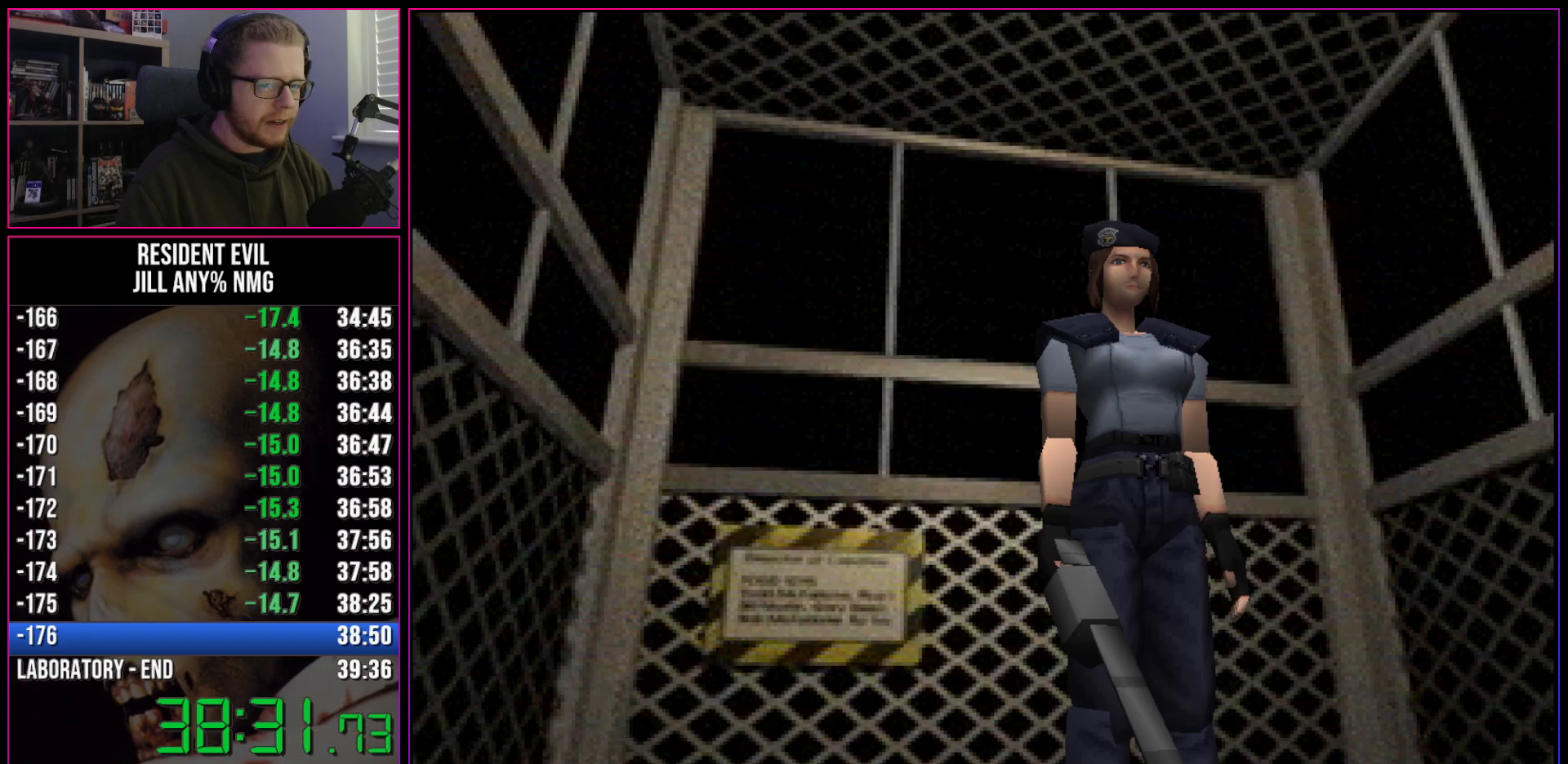
{"keys": ["d", "run"], "events": []}
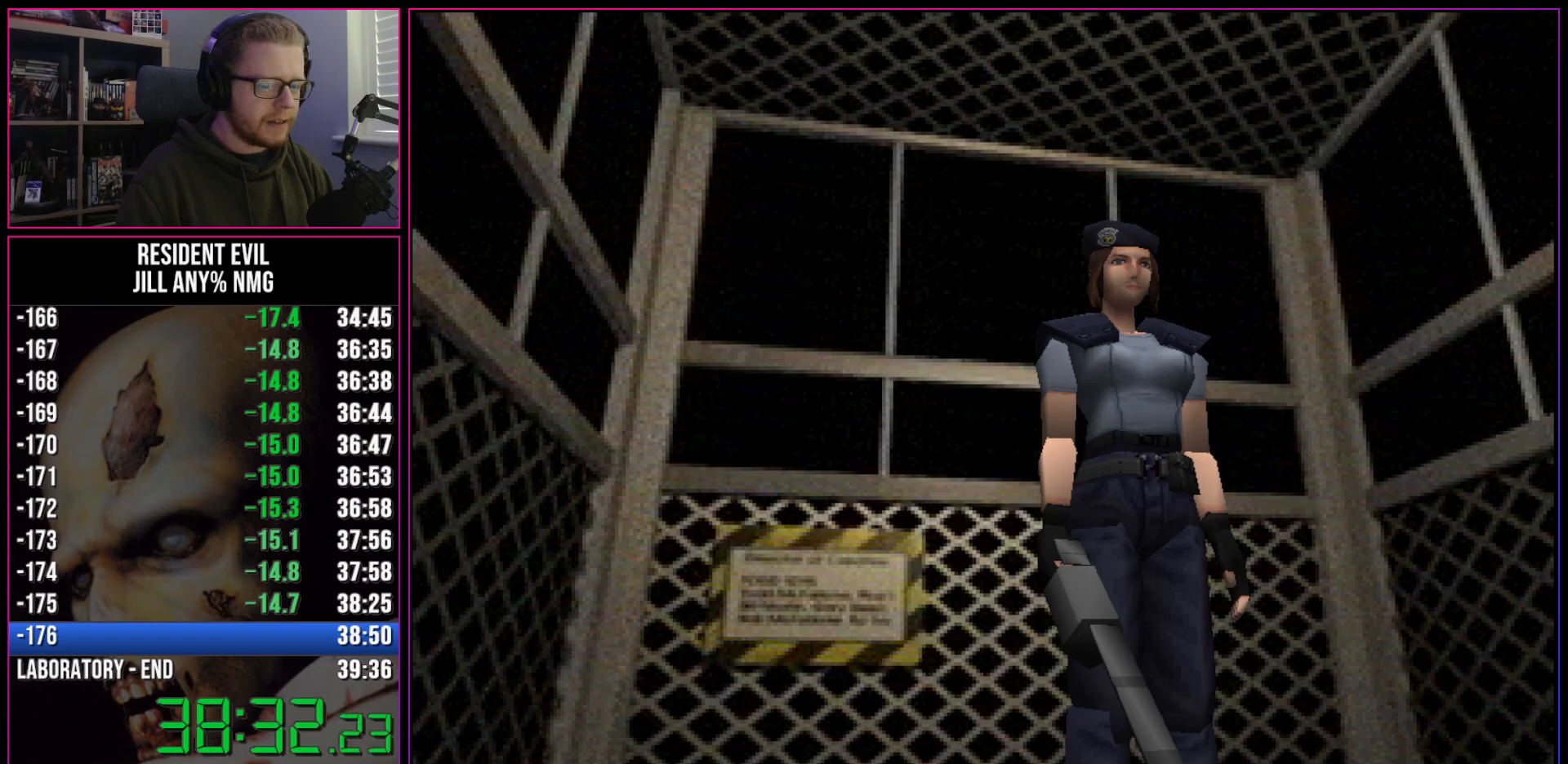
{"keys": ["d", "run"], "events": []}
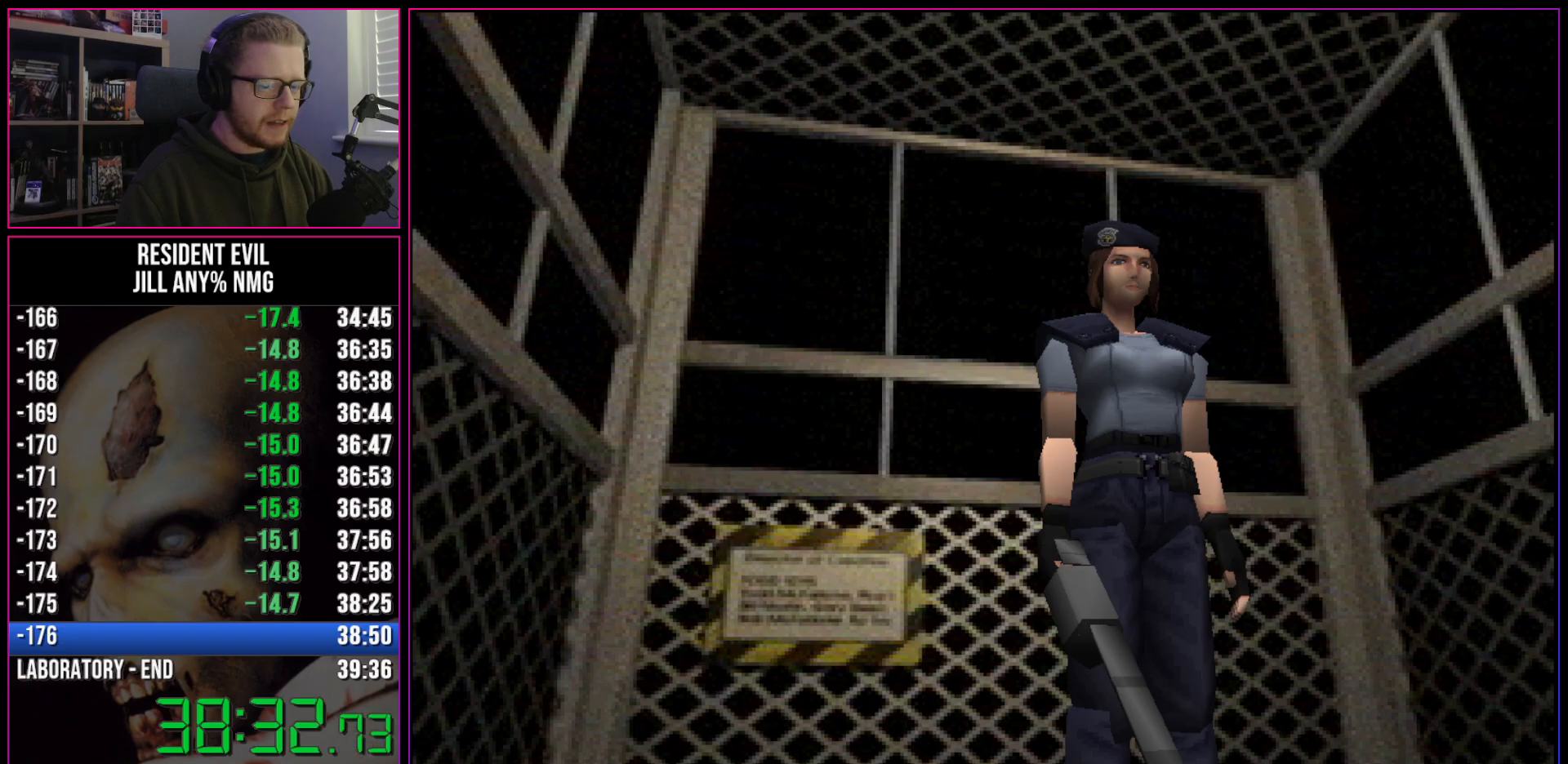
{"keys": ["d", "run"], "events": []}
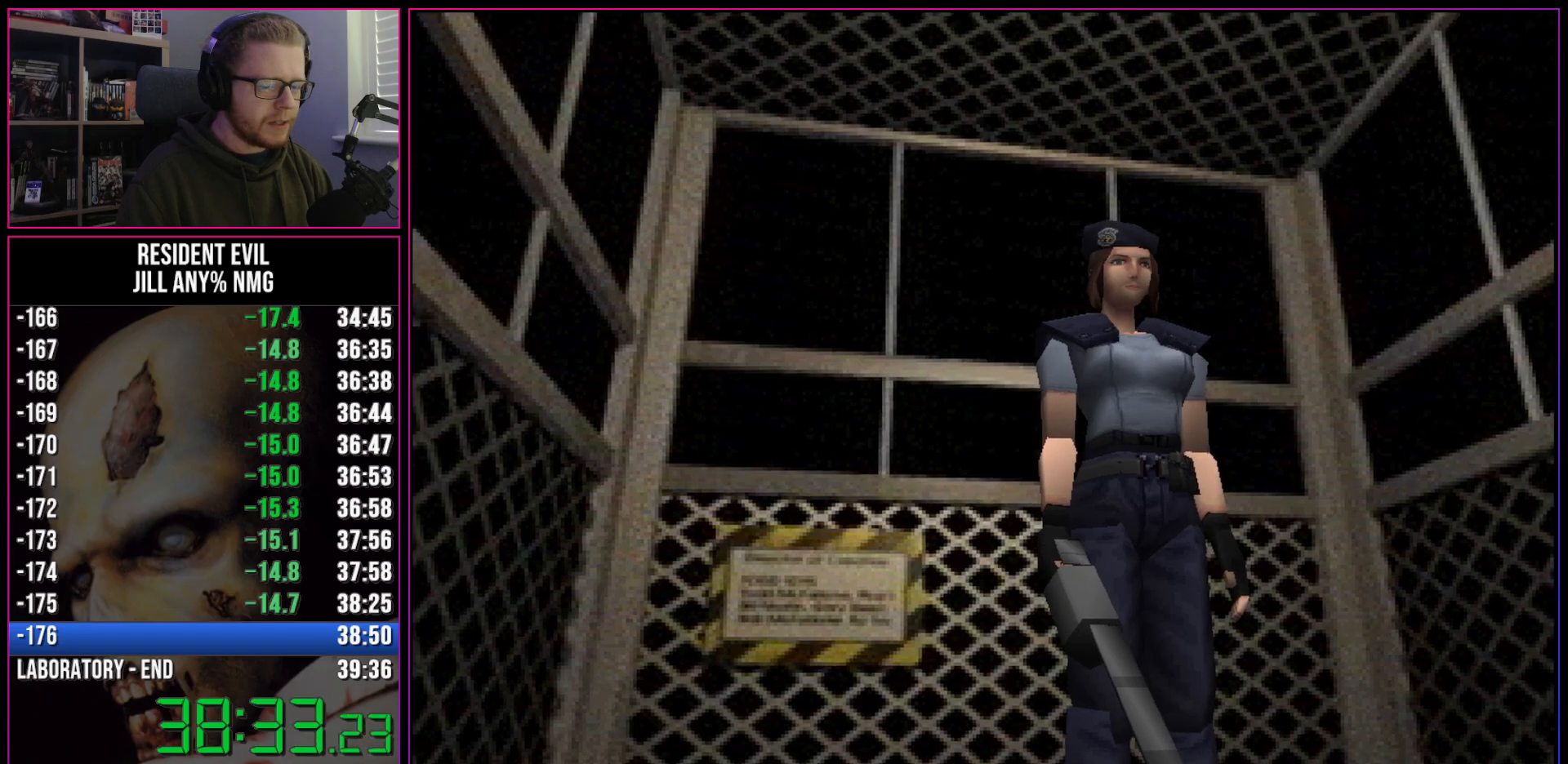
{"keys": ["d", "run"], "events": []}
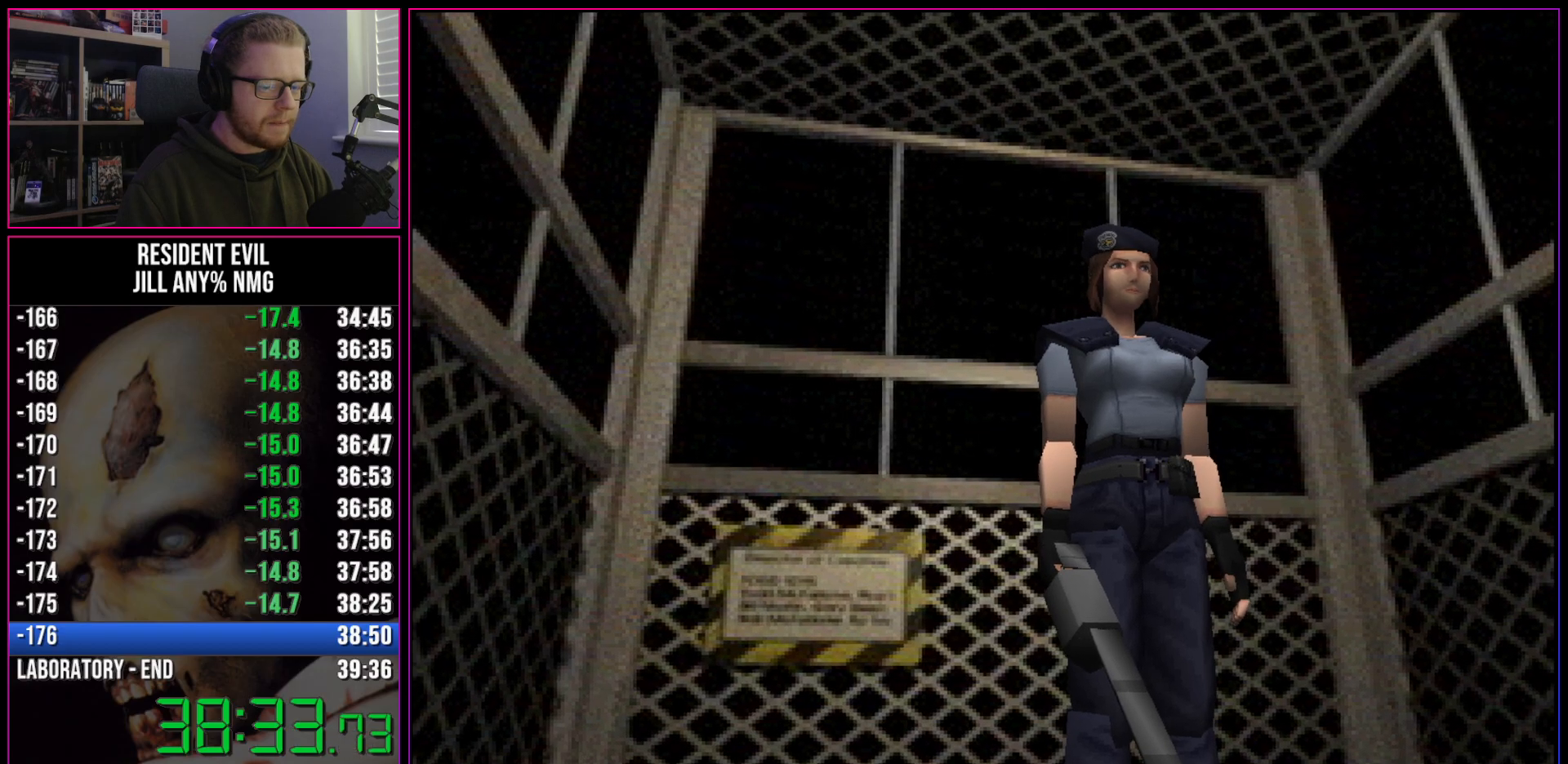
{"keys": ["d", "run"], "events": []}
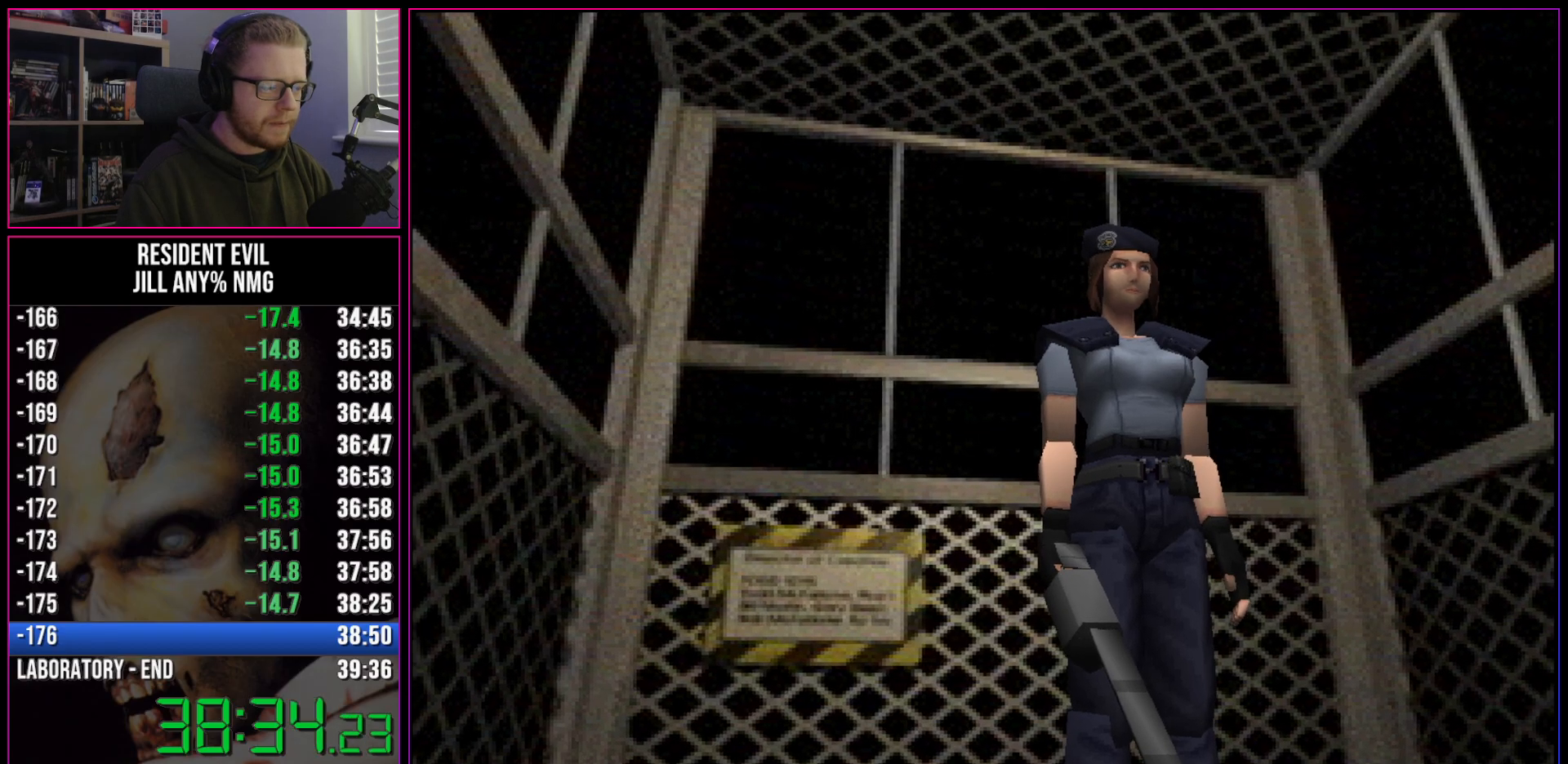
{"keys": ["d", "run"], "events": []}
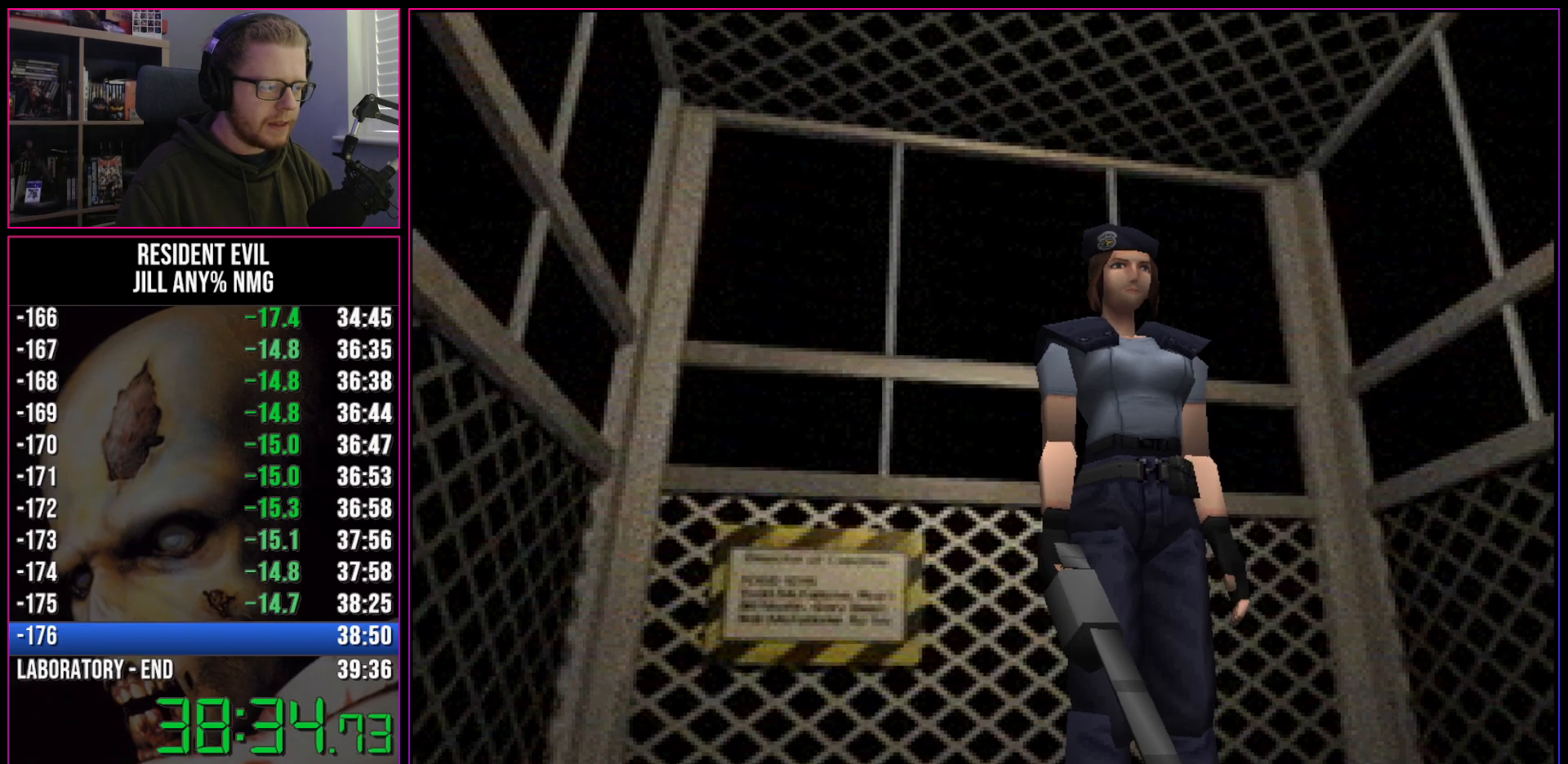
{"keys": ["d", "run"], "events": []}
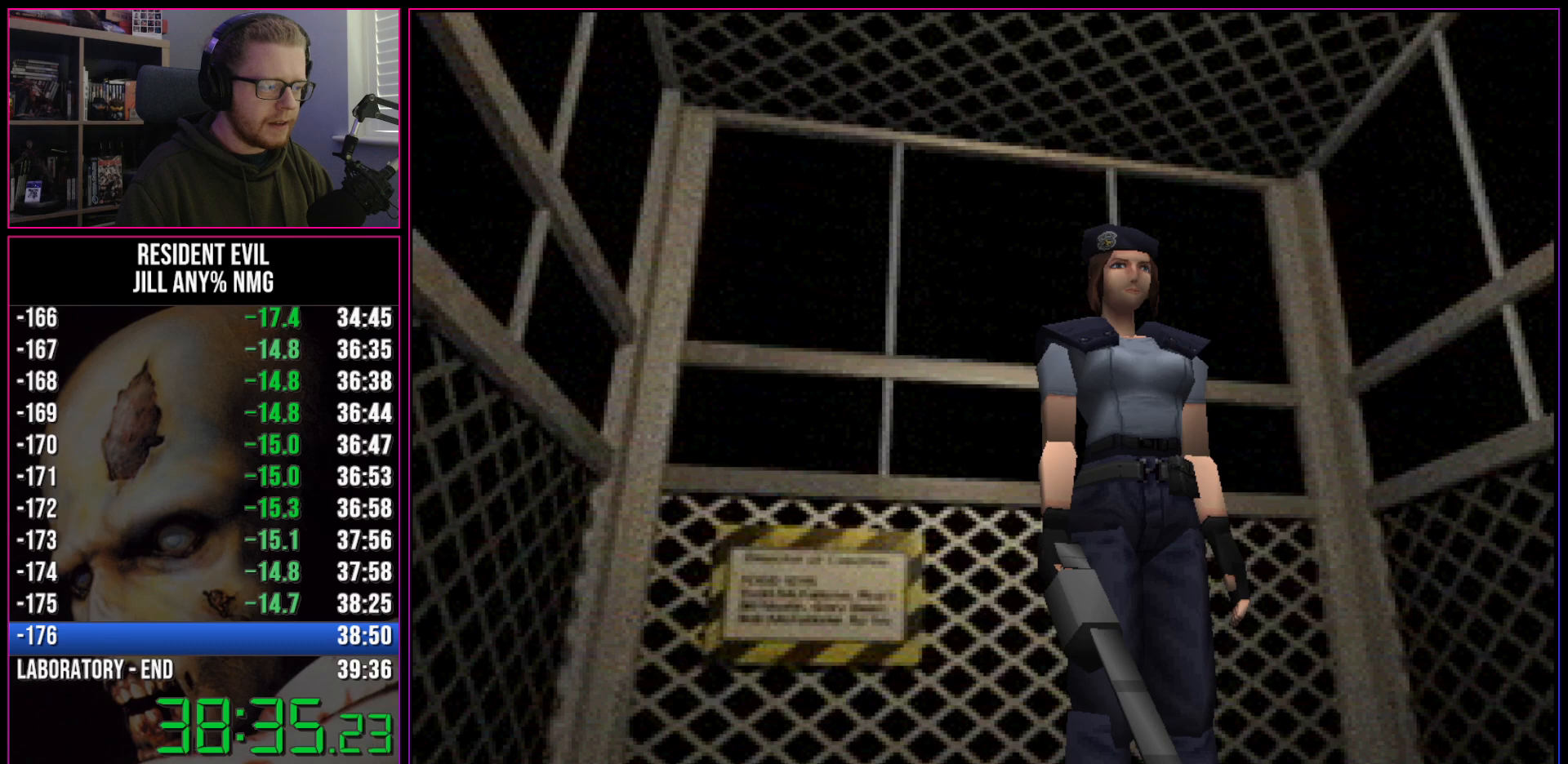
{"keys": ["d", "run"], "events": []}
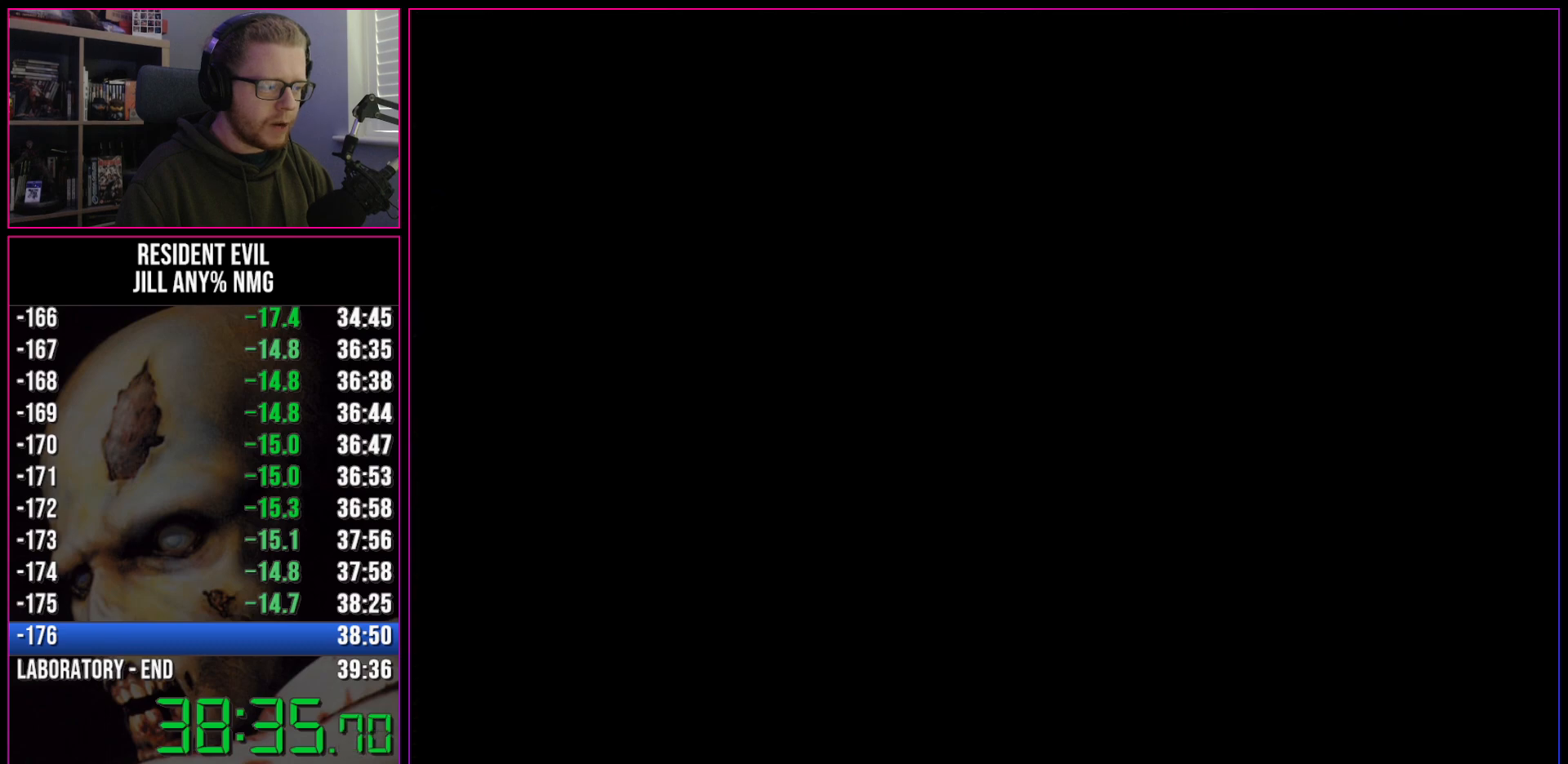
{"keys": ["d", "run"], "events": []}
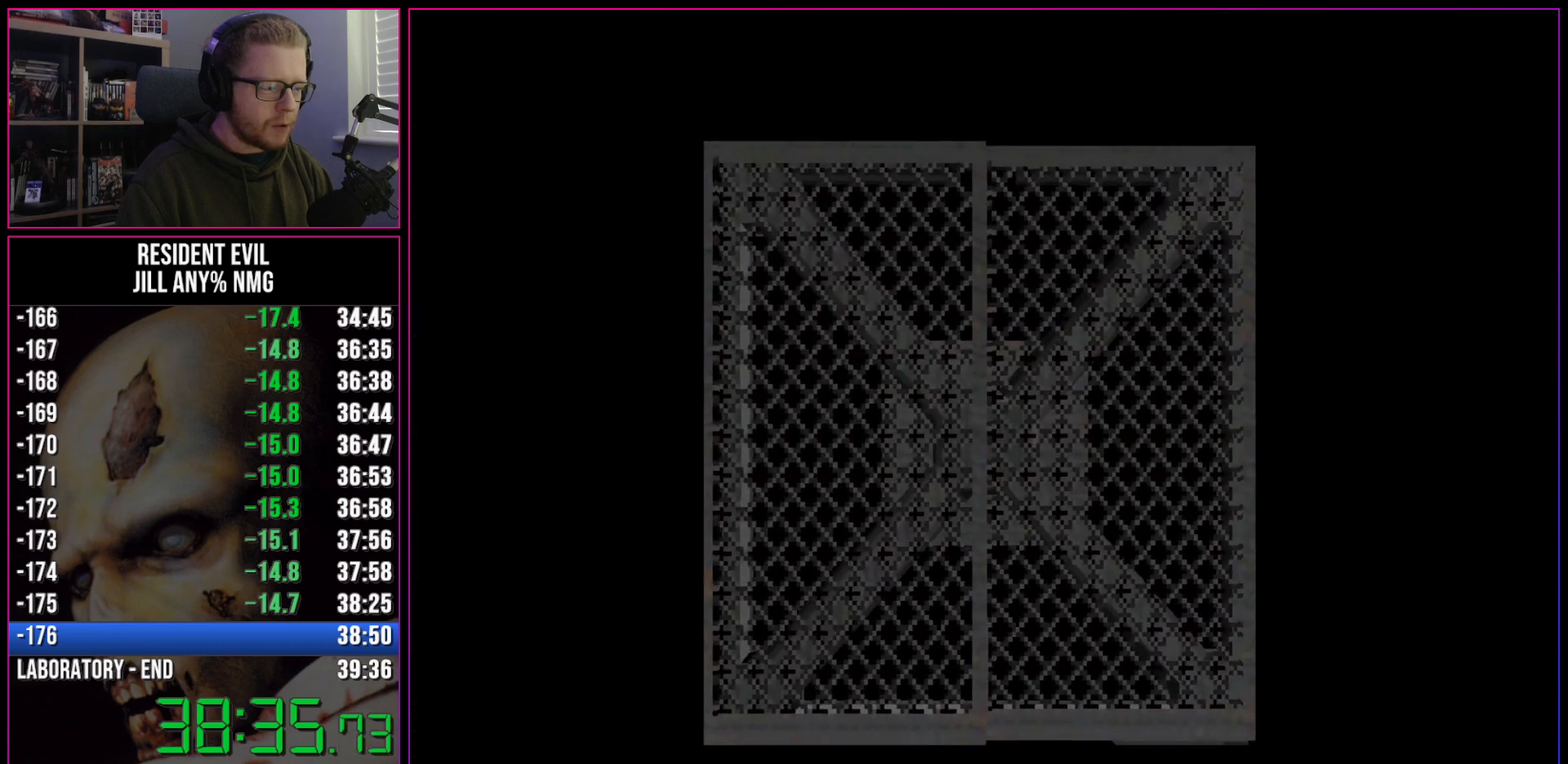
{"keys": ["d", "run"], "events": [[50, "act", "down"], [150, "act", "up"]]}
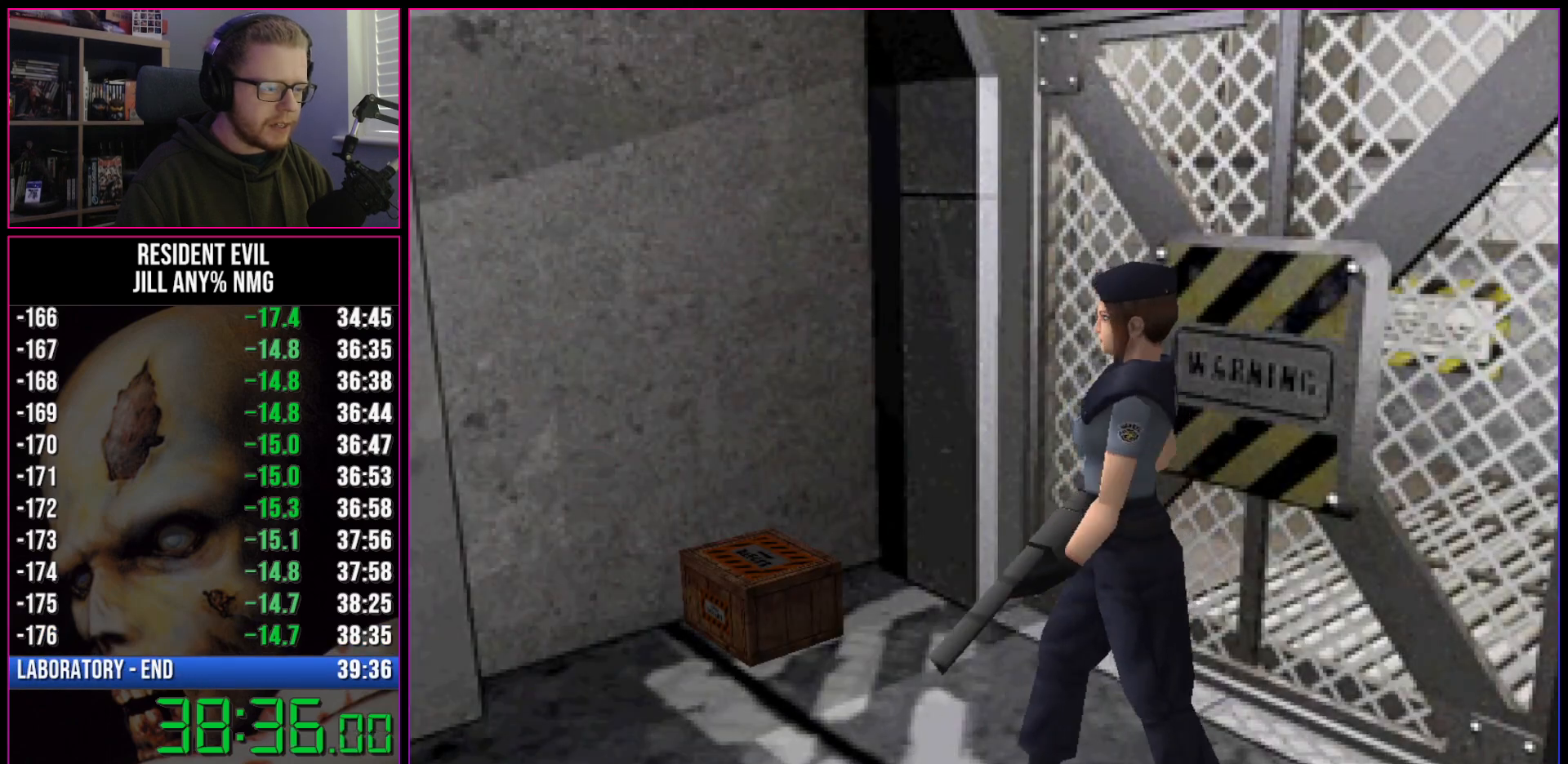
{"keys": ["act", "run", "w"], "events": [[117, "w", "down"], [267, "d", "up"], [300, "act", "down"], [350, "act", "up"], [400, "act", "down"], [400, "d", "down"], [450, "act", "up"], [450, "d", "up"], [500, "act", "down"]]}
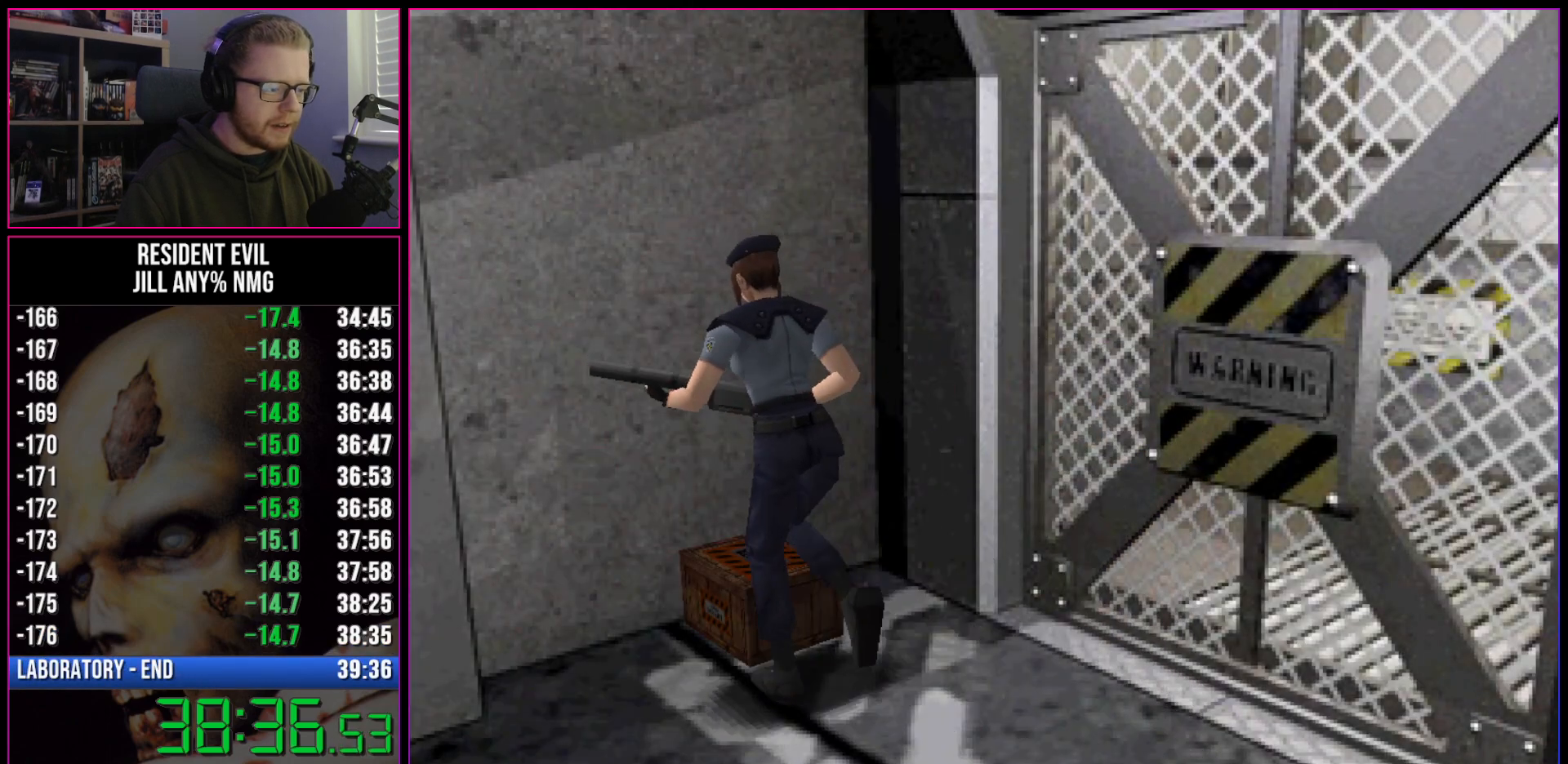
{"keys": ["act", "run"], "events": [[50, "act", "up"], [100, "act", "down"], [133, "act", "up"], [133, "w", "up"], [183, "act", "down"], [233, "act", "up"], [283, "act", "down"], [333, "act", "up"], [367, "act", "down"]]}
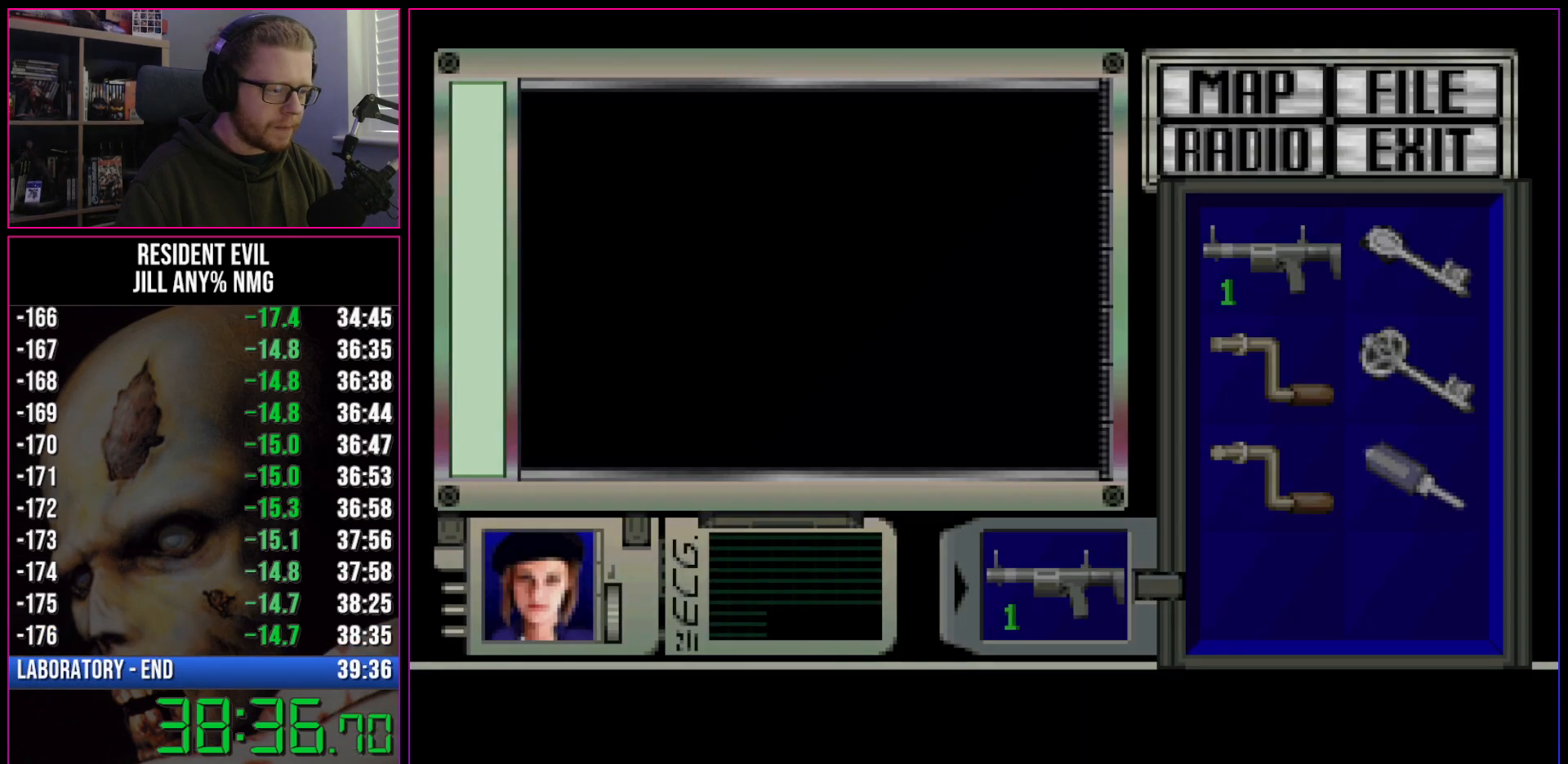
{"keys": ["act", "run"], "events": []}
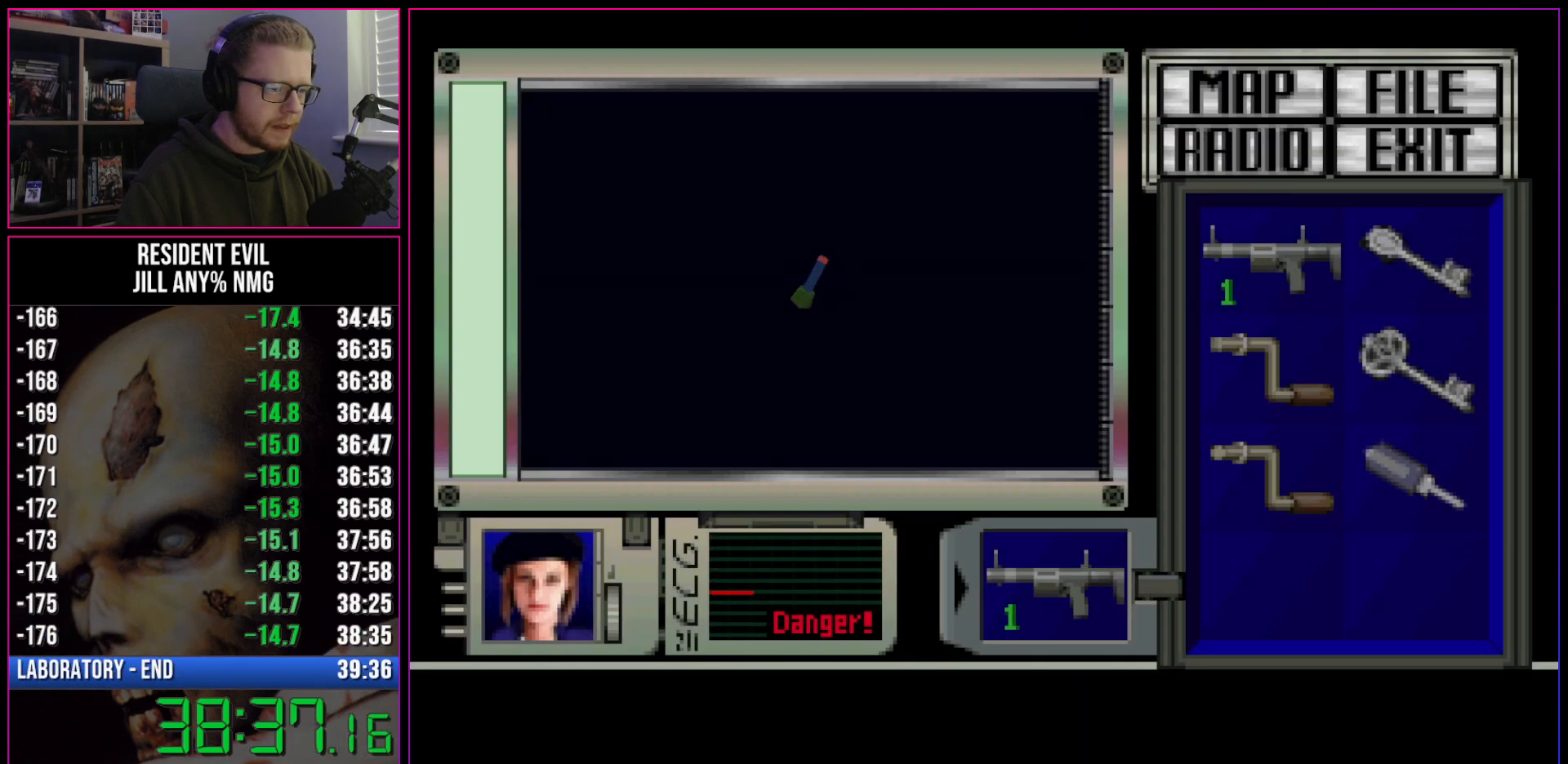
{"keys": ["act", "run"], "events": []}
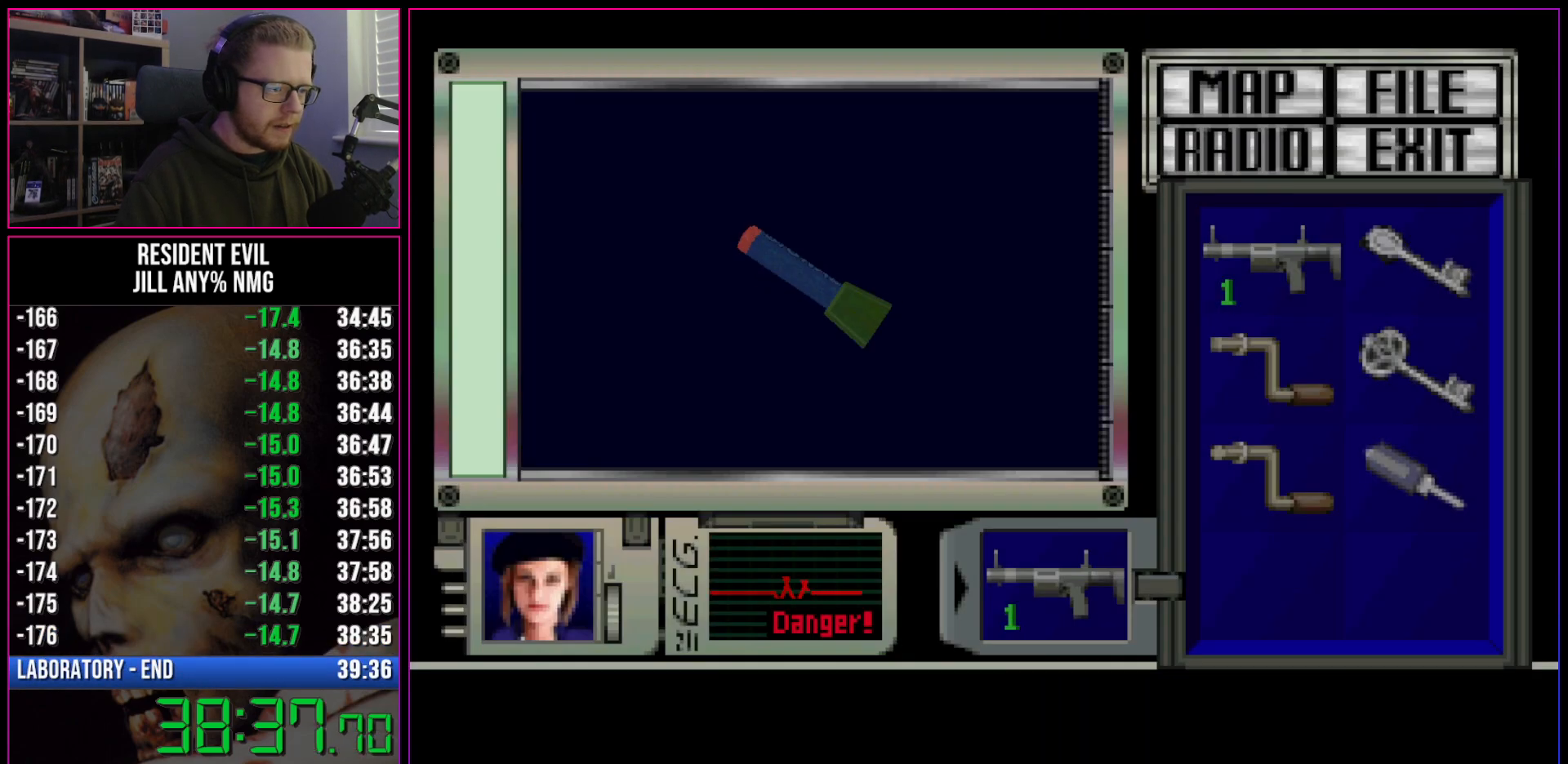
{"keys": ["run"], "events": [[317, "act", "up"]]}
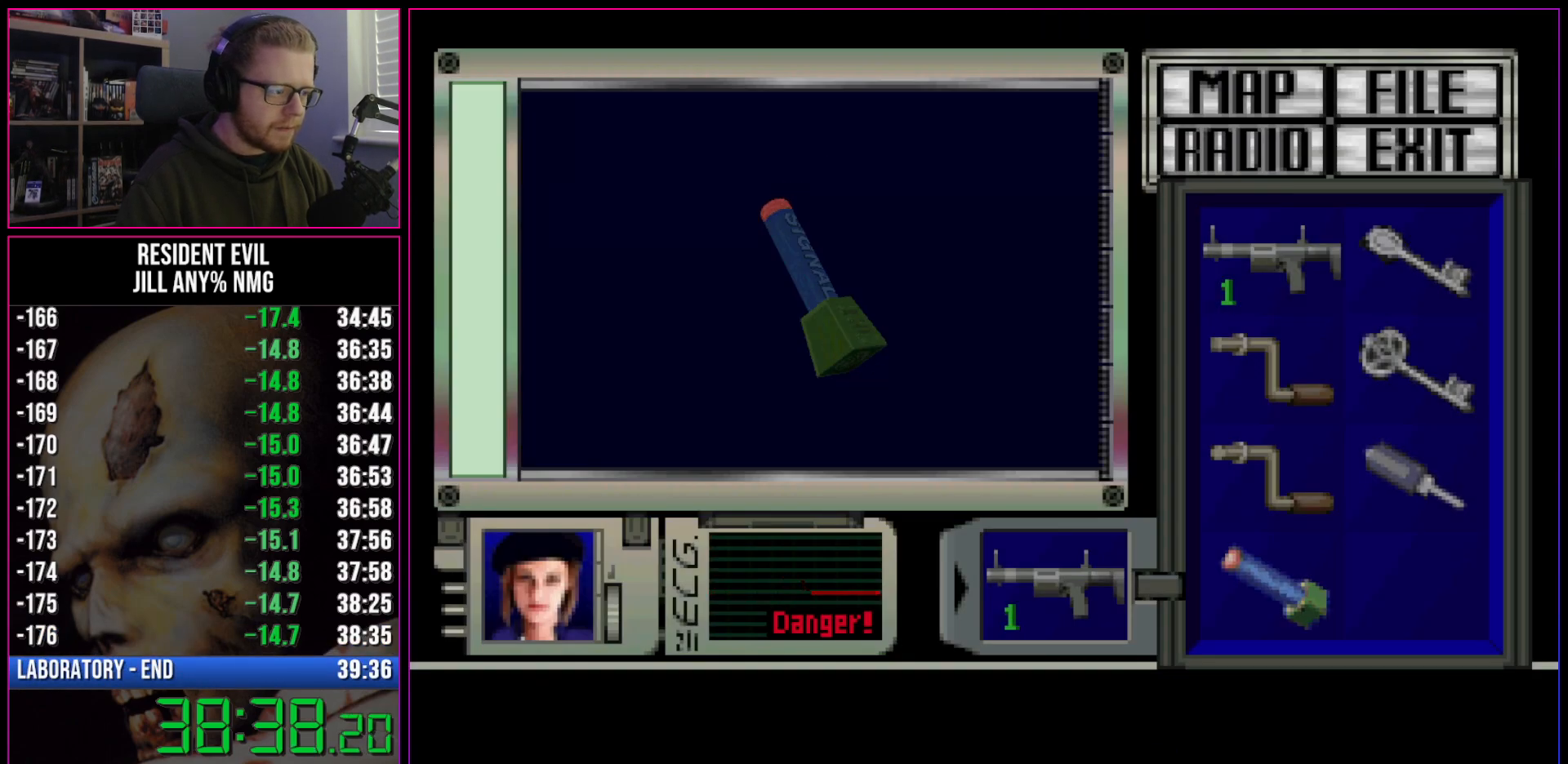
{"keys": ["inv"], "events": [[117, "act", "down"], [150, "act", "up"], [200, "act", "down"], [250, "act", "up"], [333, "inv", "down"], [333, "run", "up"], [383, "inv", "up"], [483, "inv", "down"]]}
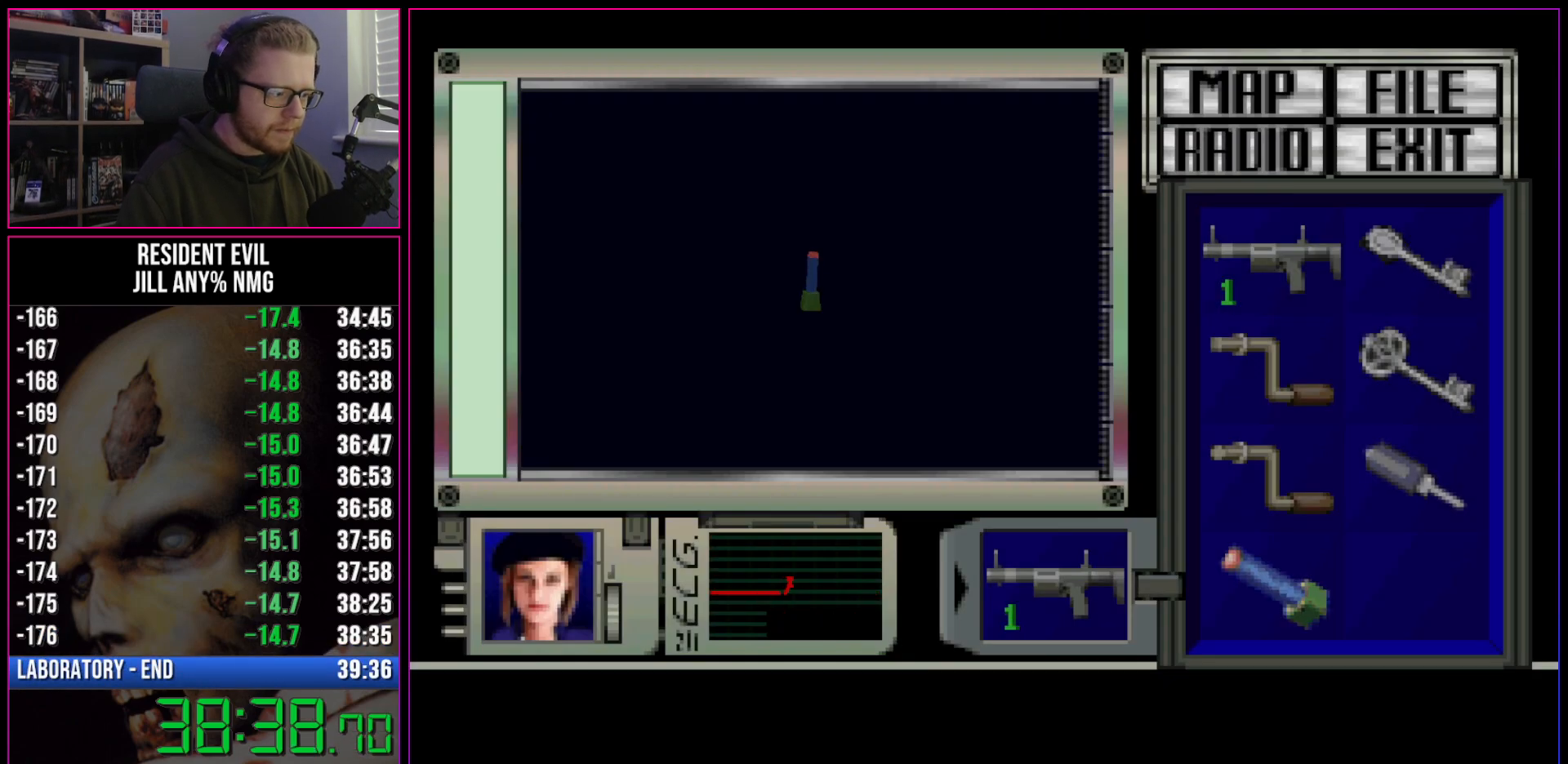
{"keys": [], "events": [[33, "inv", "up"], [83, "inv", "down"], [117, "inv", "up"], [167, "inv", "down"], [267, "inv", "up"], [317, "inv", "down"], [350, "inv", "up"], [400, "inv", "down"], [450, "inv", "up"]]}
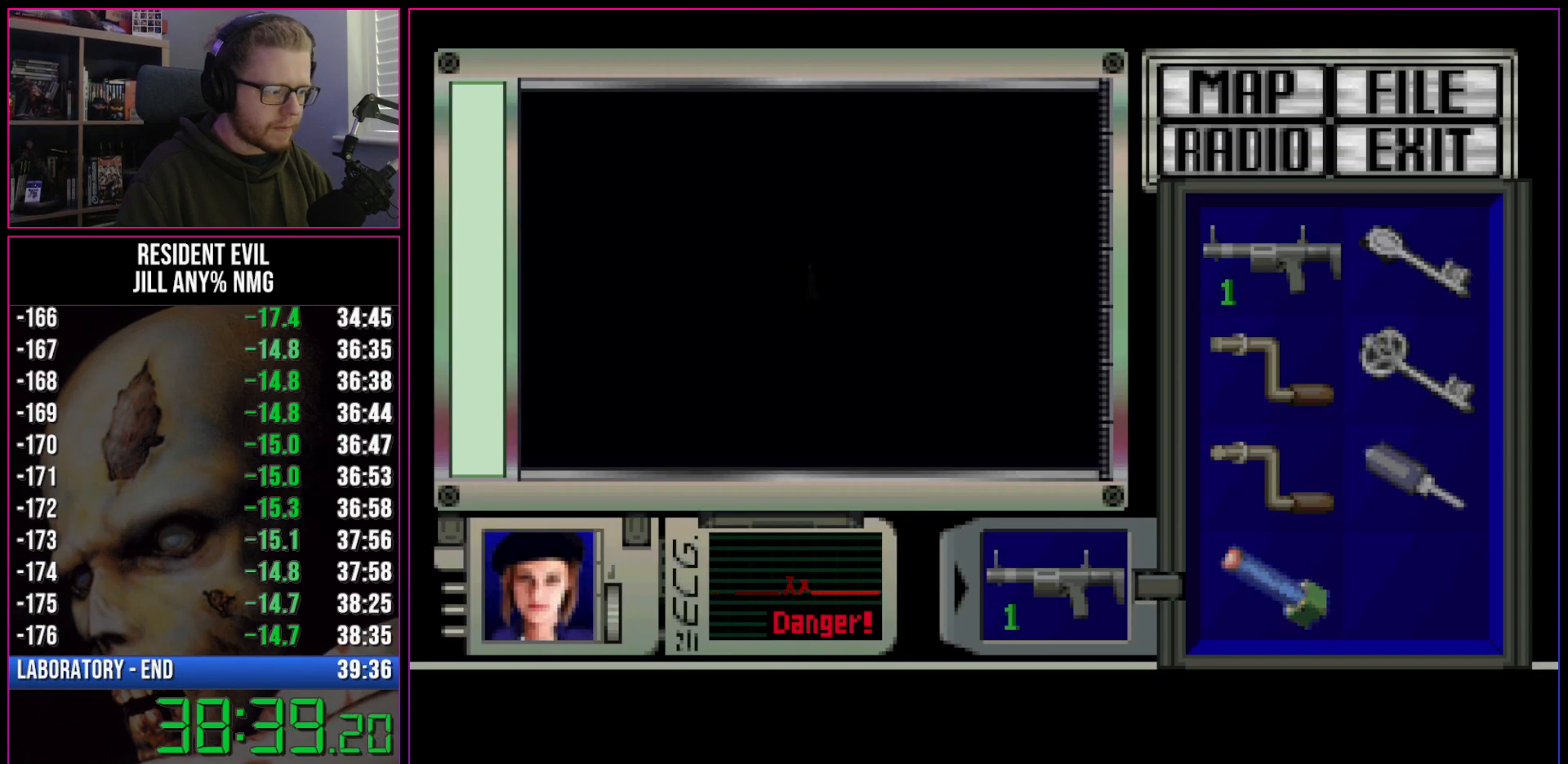
{"keys": ["inv"], "events": [[50, "inv", "down"], [83, "inv", "up"], [133, "inv", "down"], [183, "inv", "up"], [233, "inv", "down"], [283, "inv", "up"], [367, "inv", "down"], [417, "inv", "up"], [467, "inv", "down"]]}
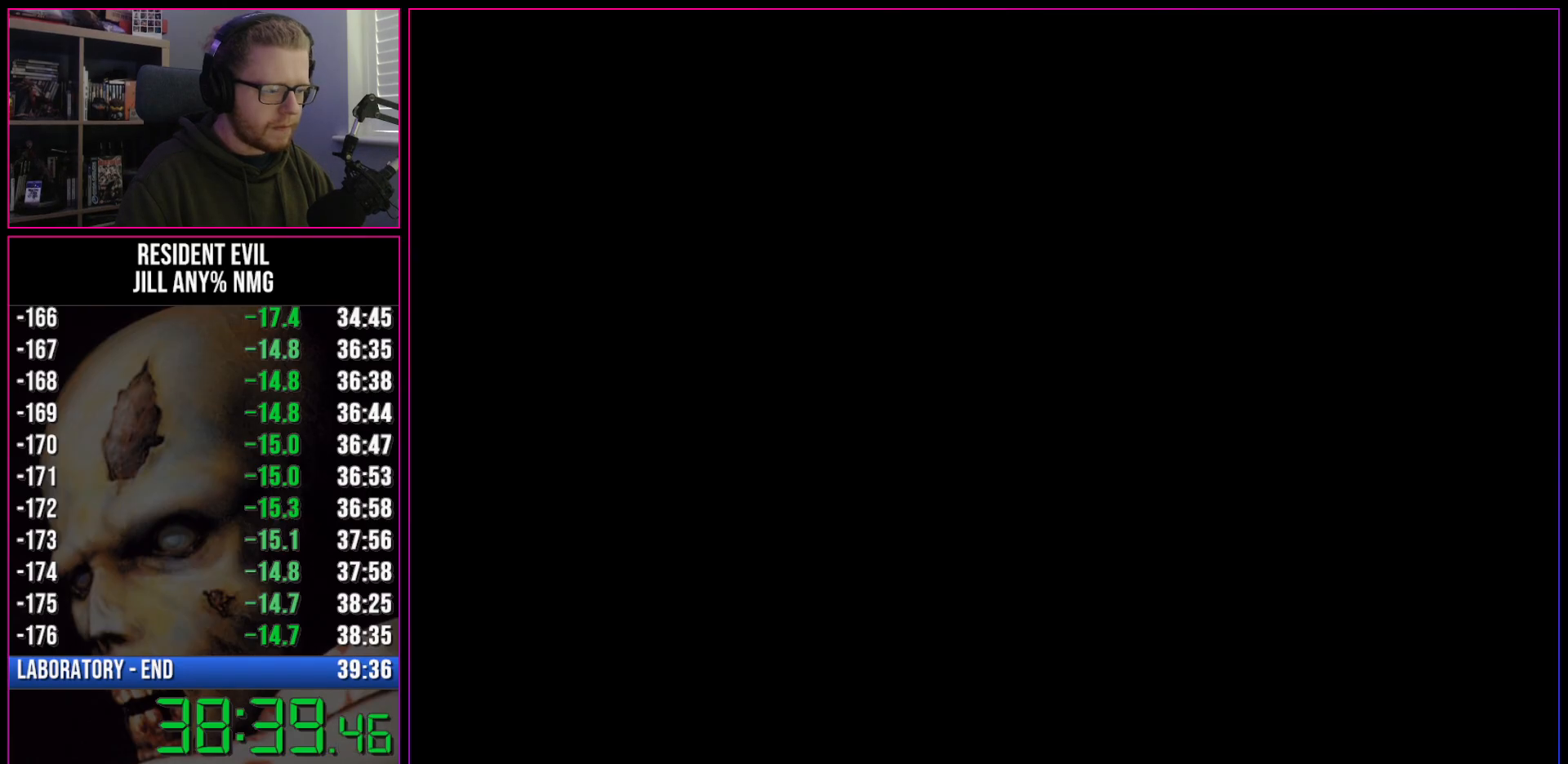
{"keys": [], "events": [[17, "inv", "up"], [67, "inv", "down"], [100, "inv", "up"]]}
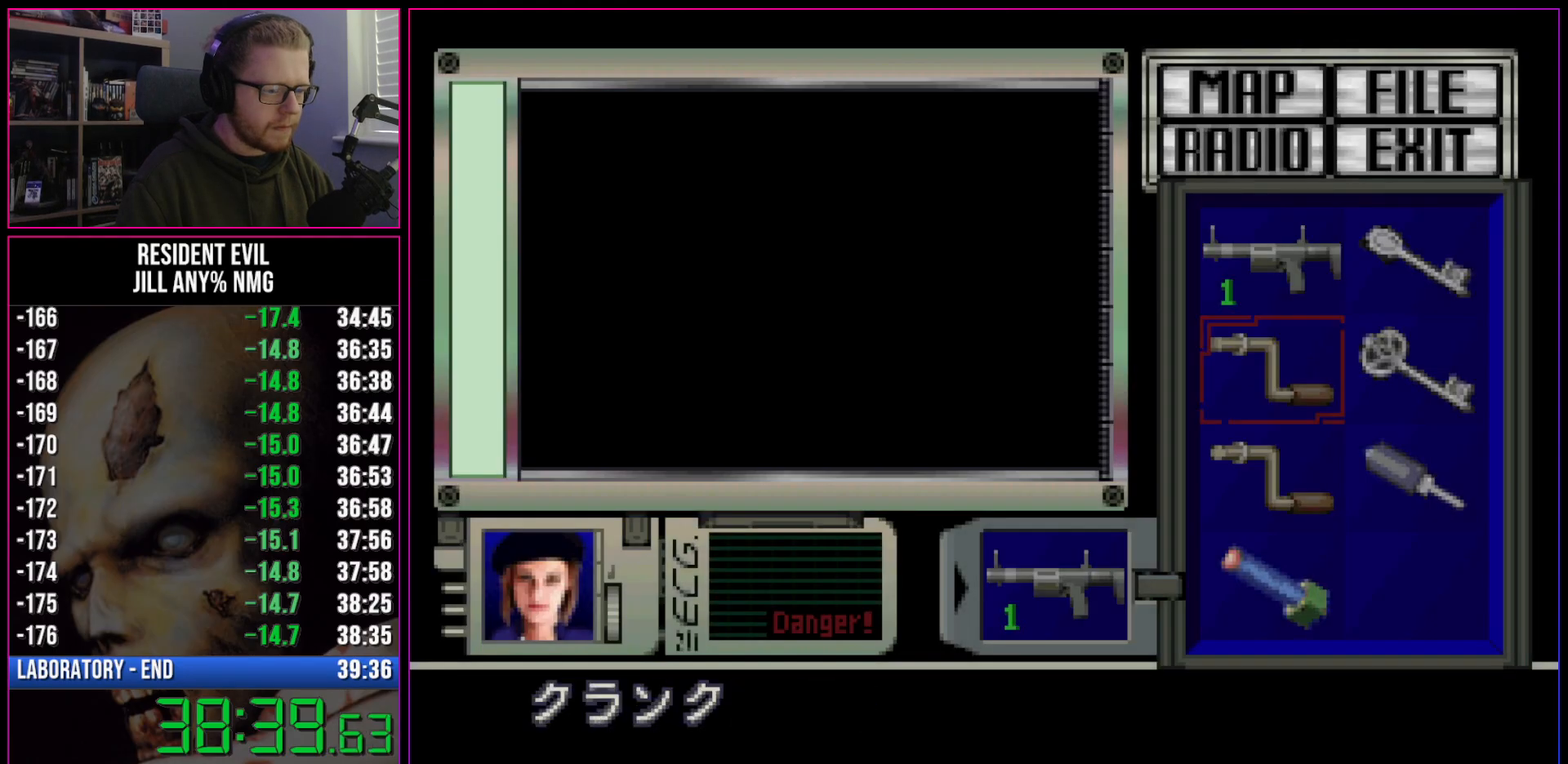
{"keys": ["act"], "events": [[33, "s", "down"], [67, "s", "up"], [167, "s", "down"], [217, "s", "up"], [267, "s", "down"], [300, "s", "up"], [350, "act", "down"], [400, "act", "up"], [450, "act", "down"]]}
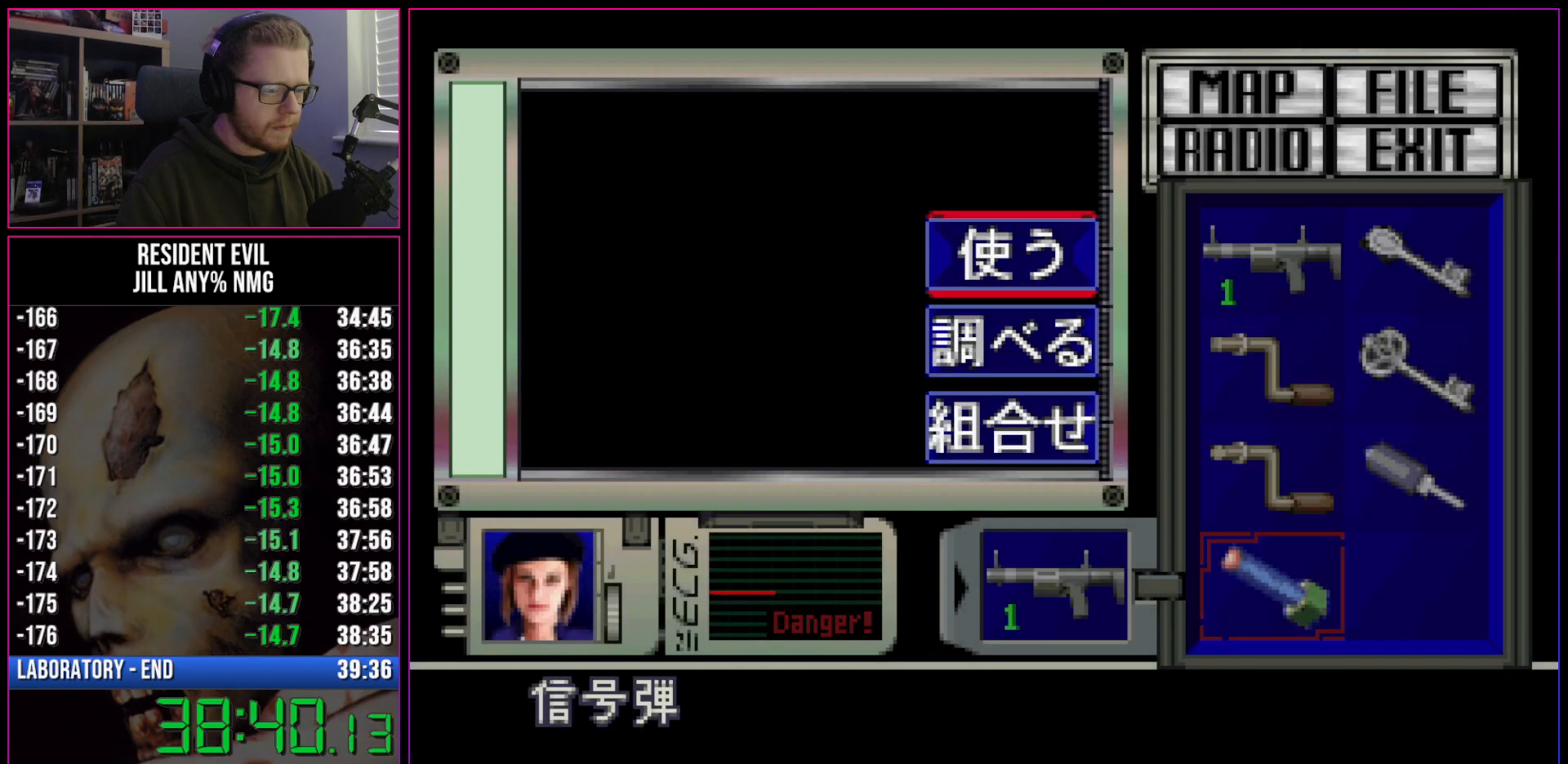
{"keys": ["run"], "events": [[50, "act", "up"], [83, "act", "down"], [133, "act", "up"], [183, "act", "down"], [233, "act", "up"], [283, "act", "down"], [333, "run", "down"], [417, "act", "up"]]}
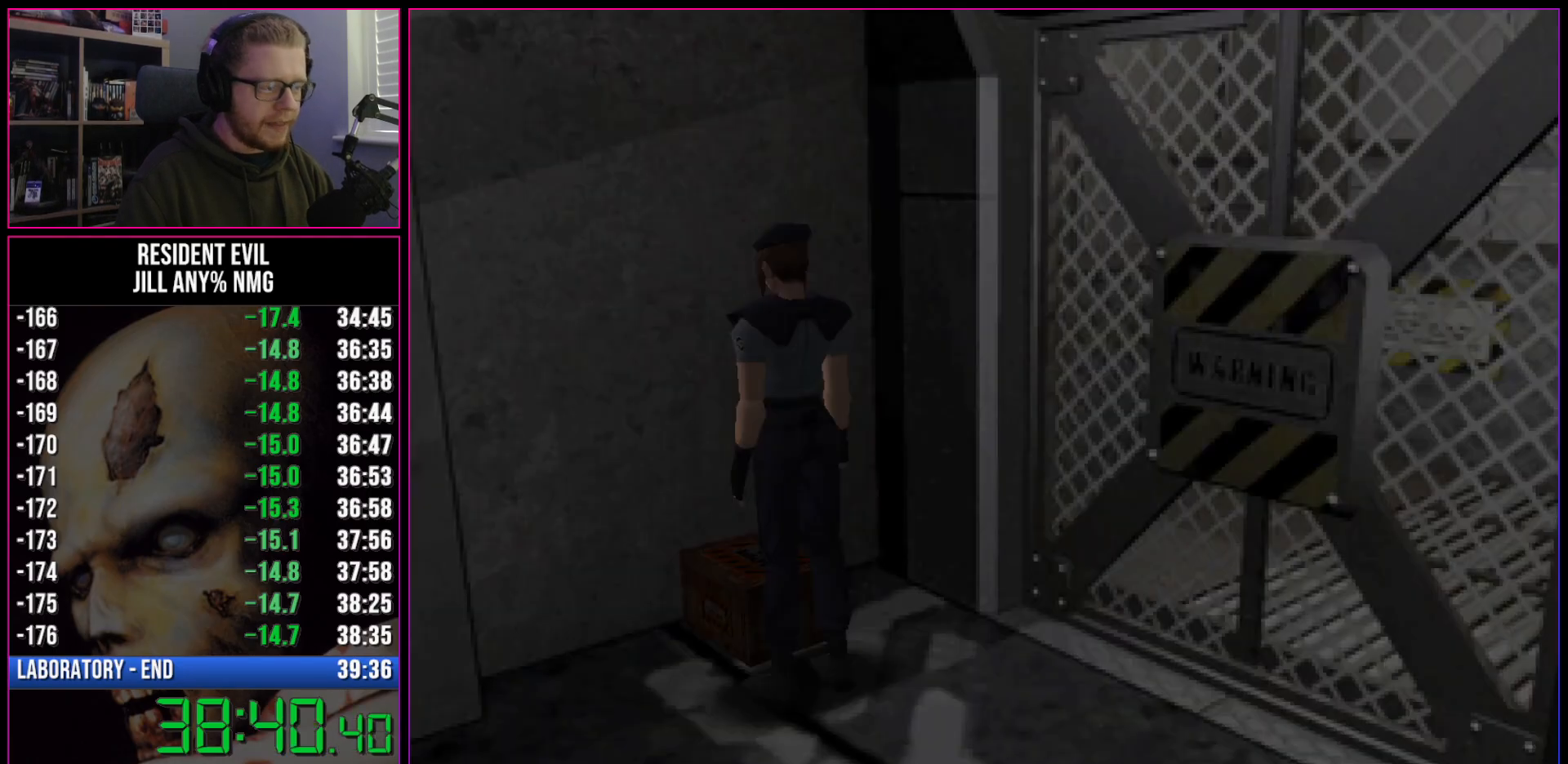
{"keys": ["run"], "events": []}
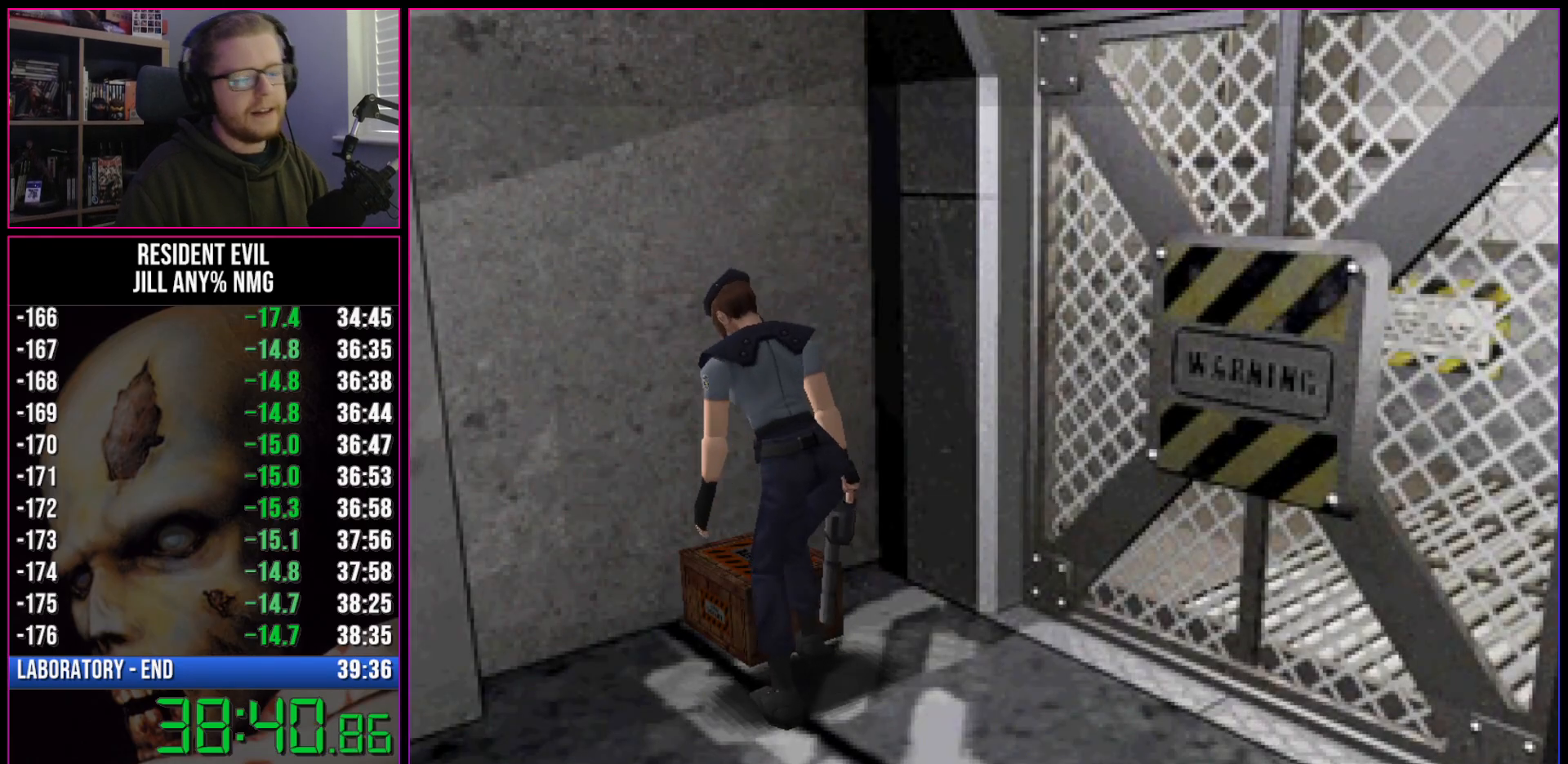
{"keys": [], "events": [[167, "run", "up"]]}